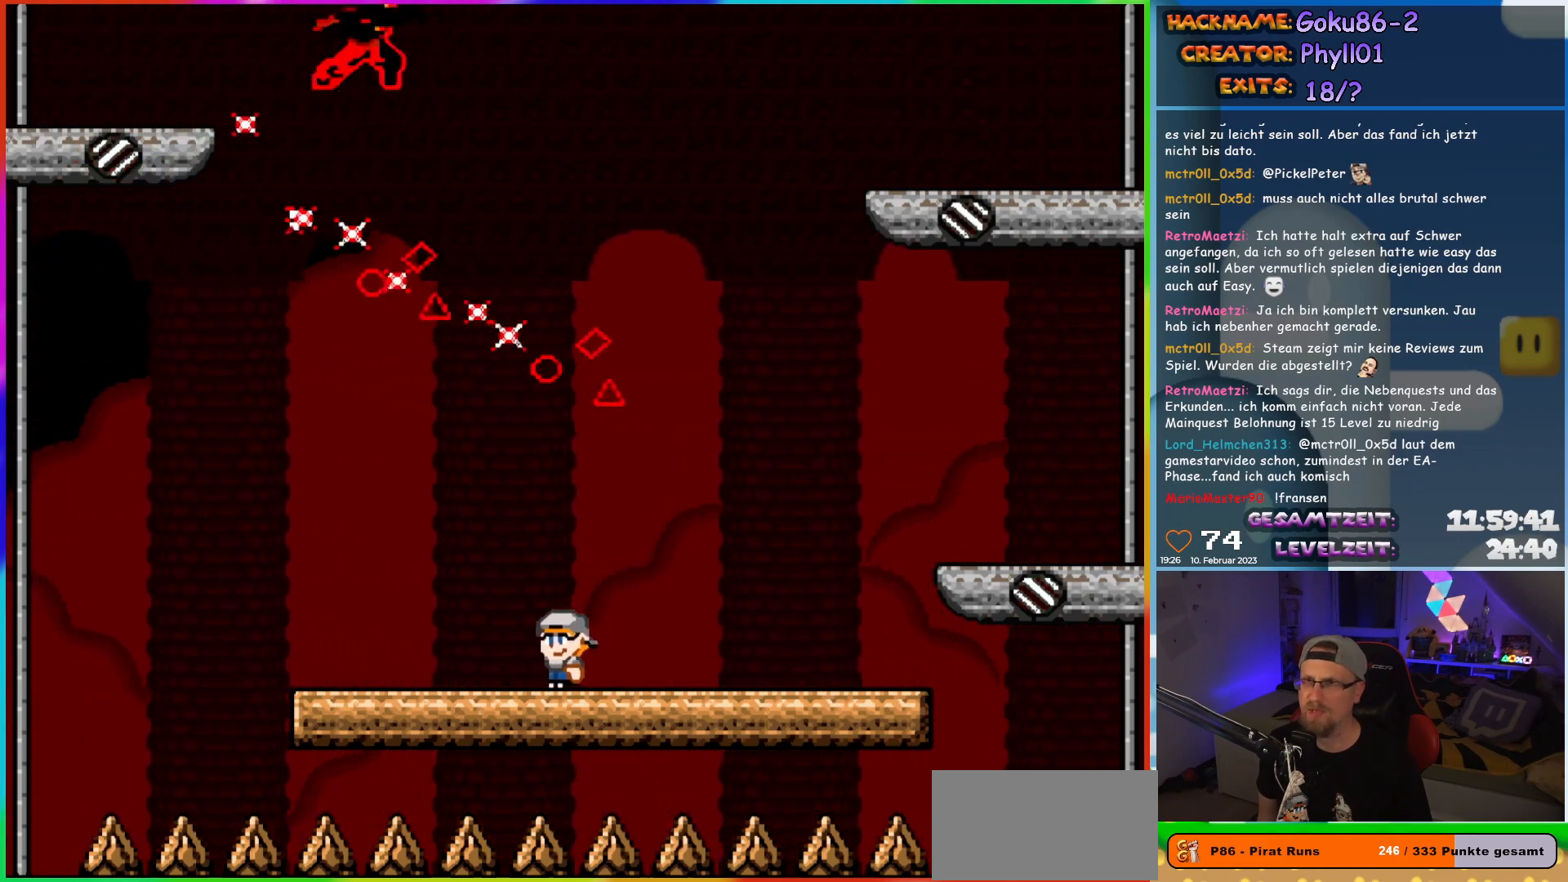
Gameplay with a controller (Nintendo layout); each line is a JSON object with the inputs held at the frame after it. "events" lists button and stick changes between this image and that frame as [ms after this image, input, new state], when the widget could be followed in between. Not read: L3 R3.
{"buttons": ["X", "DPAD_RIGHT"], "events": [[150, "DPAD_LEFT", "up"], [150, "DPAD_UP", "down"], [183, "DPAD_RIGHT", "down"], [183, "DPAD_UP", "up"], [317, "DPAD_RIGHT", "up"], [500, "DPAD_RIGHT", "down"]]}
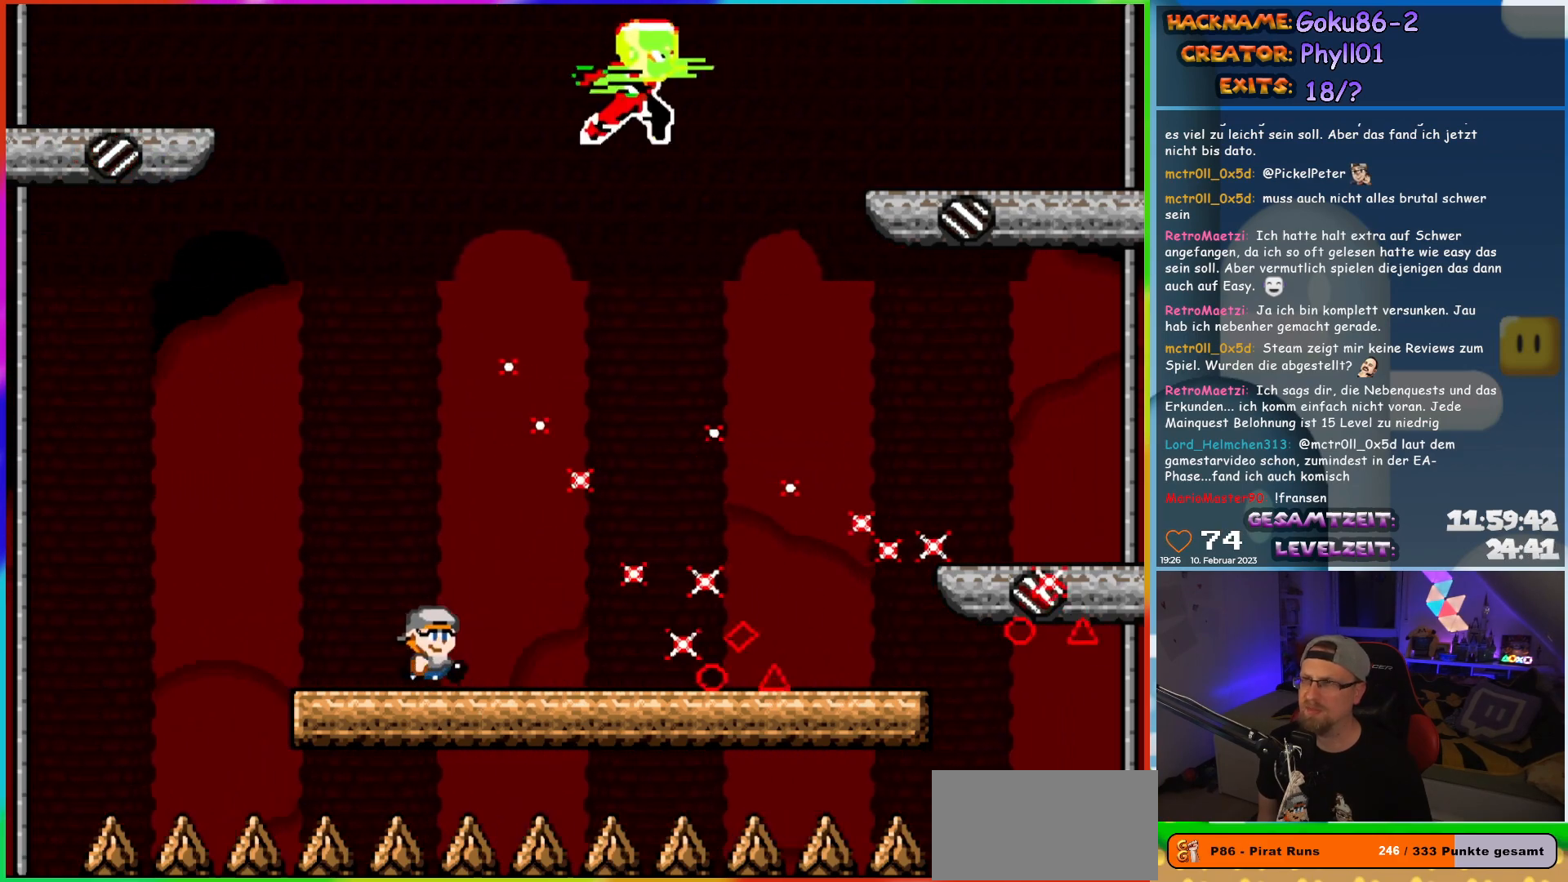
{"buttons": ["X", "DPAD_RIGHT"], "events": []}
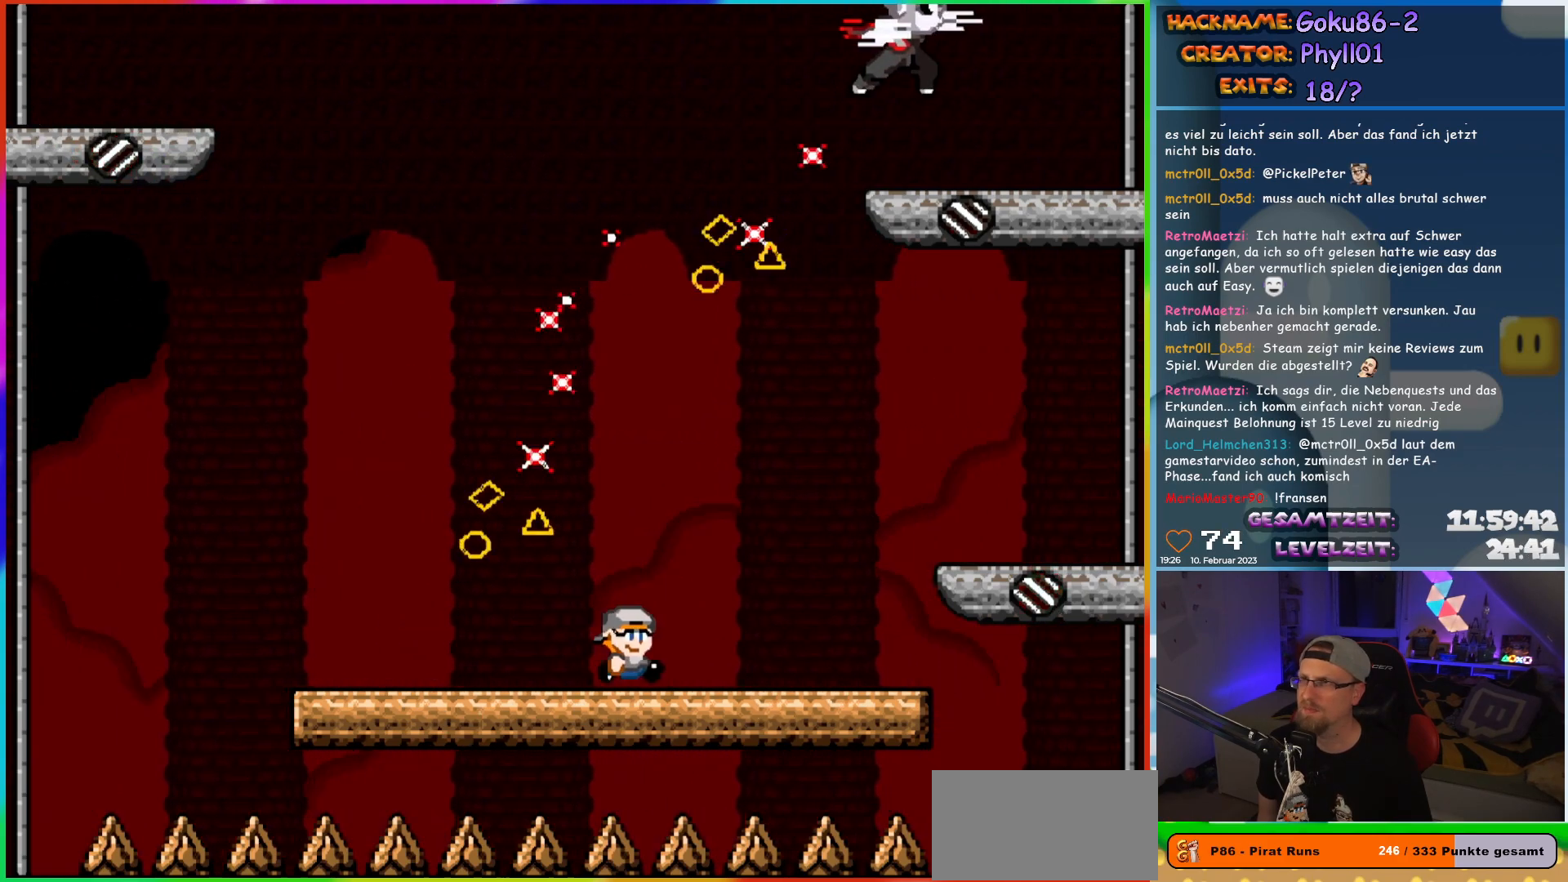
{"buttons": ["X"], "events": [[250, "DPAD_RIGHT", "up"], [267, "DPAD_LEFT", "down"], [383, "DPAD_LEFT", "up"]]}
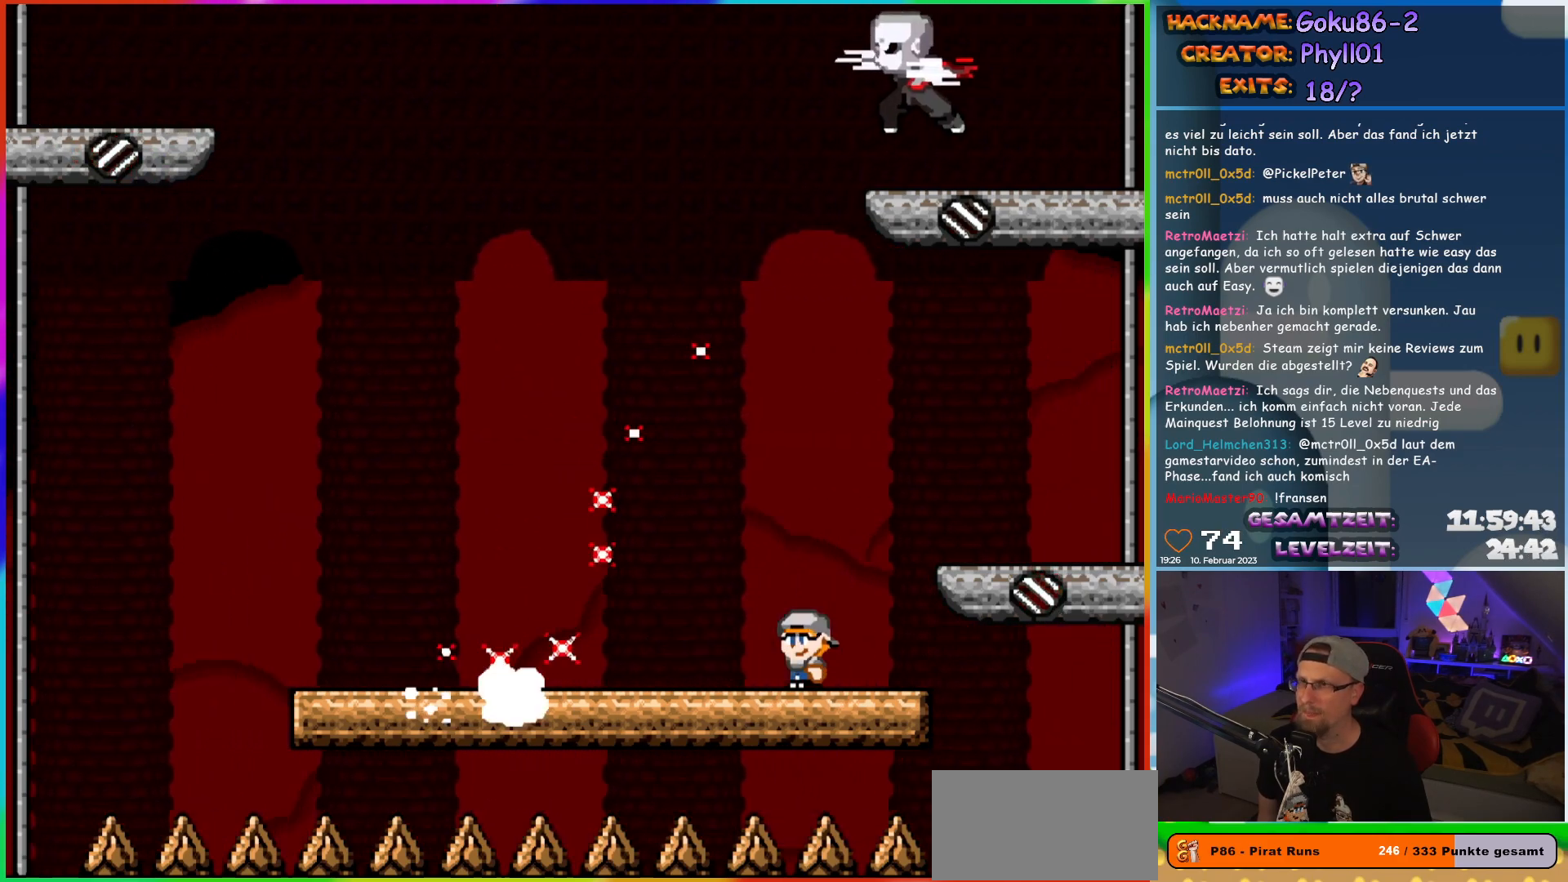
{"buttons": ["X", "DPAD_LEFT"], "events": [[133, "DPAD_LEFT", "down"]]}
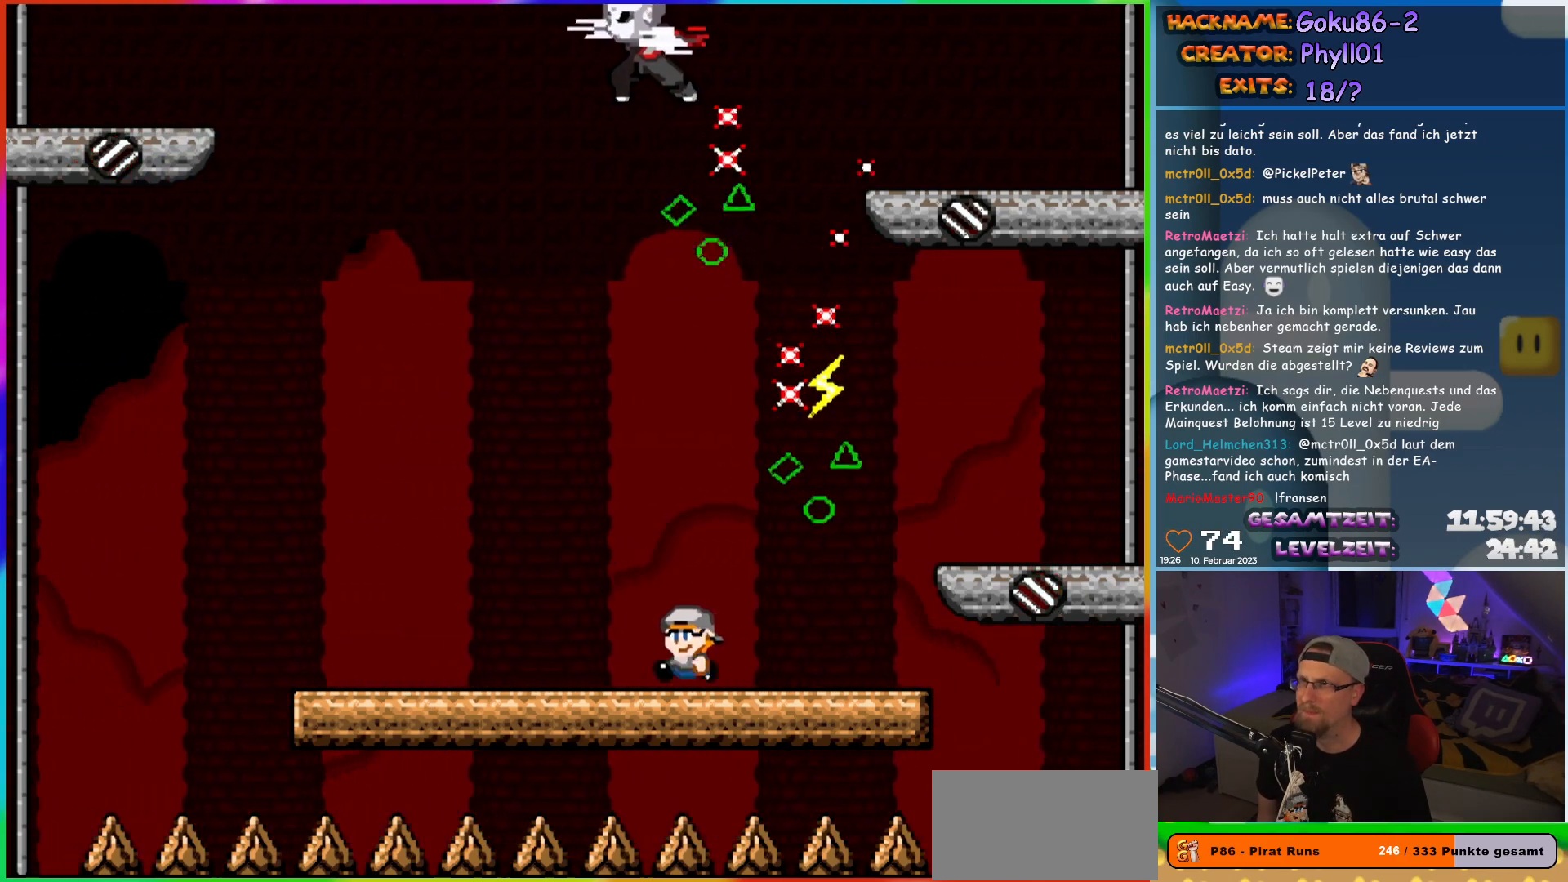
{"buttons": ["X"], "events": [[300, "DPAD_UP", "down"], [333, "DPAD_LEFT", "up"], [350, "DPAD_RIGHT", "down"], [350, "DPAD_UP", "up"], [417, "DPAD_RIGHT", "up"]]}
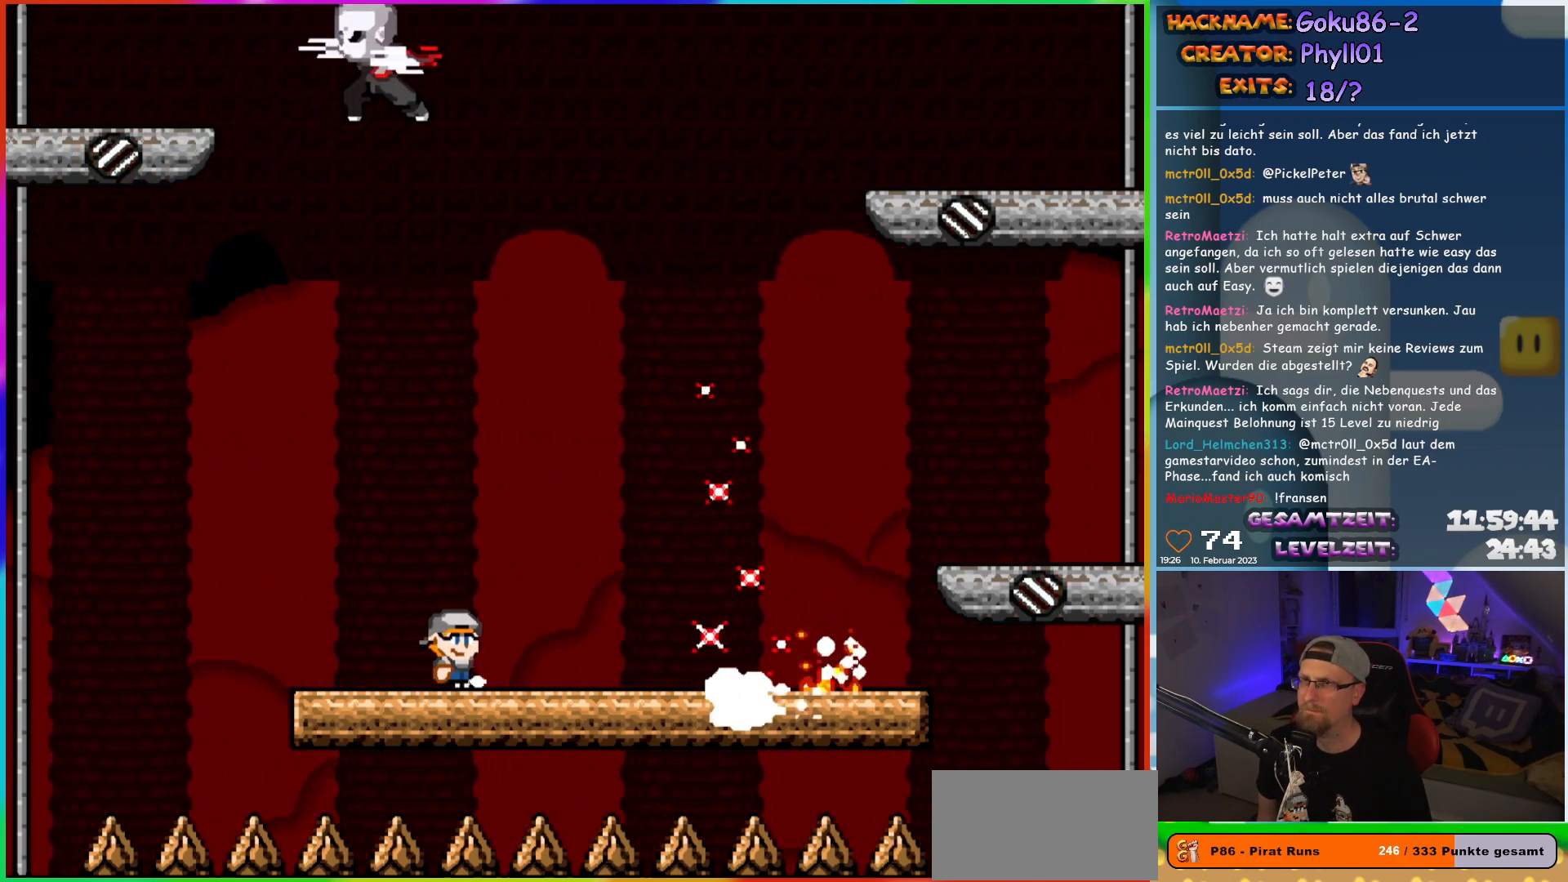
{"buttons": ["X", "DPAD_RIGHT"], "events": [[450, "DPAD_RIGHT", "down"]]}
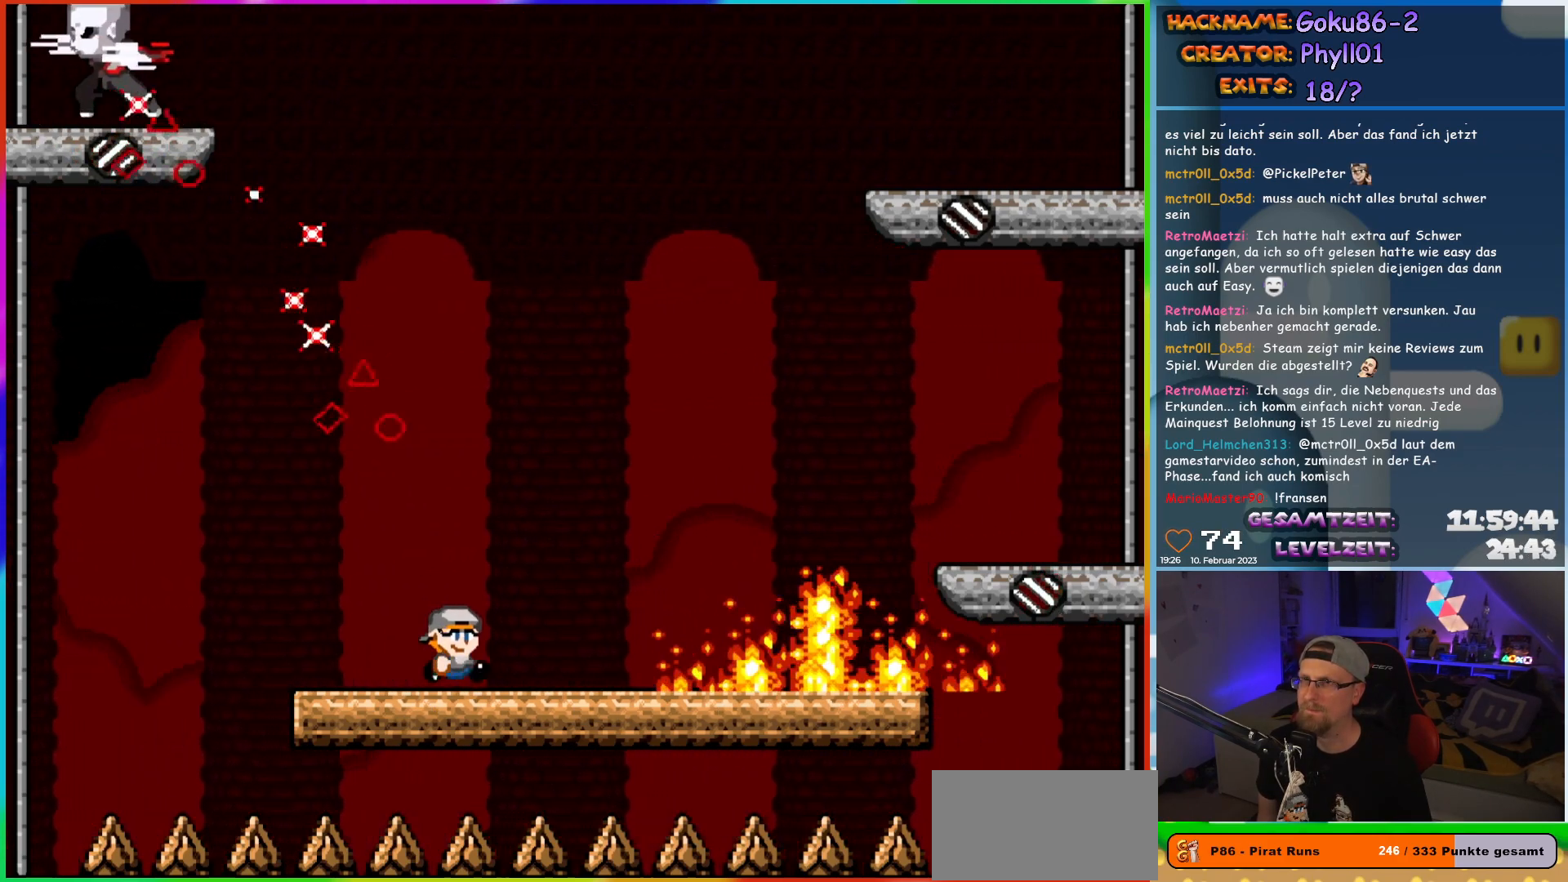
{"buttons": ["A", "X"], "events": [[250, "A", "down"], [300, "DPAD_RIGHT", "up"], [300, "DPAD_UP", "down"], [333, "DPAD_LEFT", "down"], [333, "DPAD_UP", "up"], [467, "DPAD_LEFT", "up"]]}
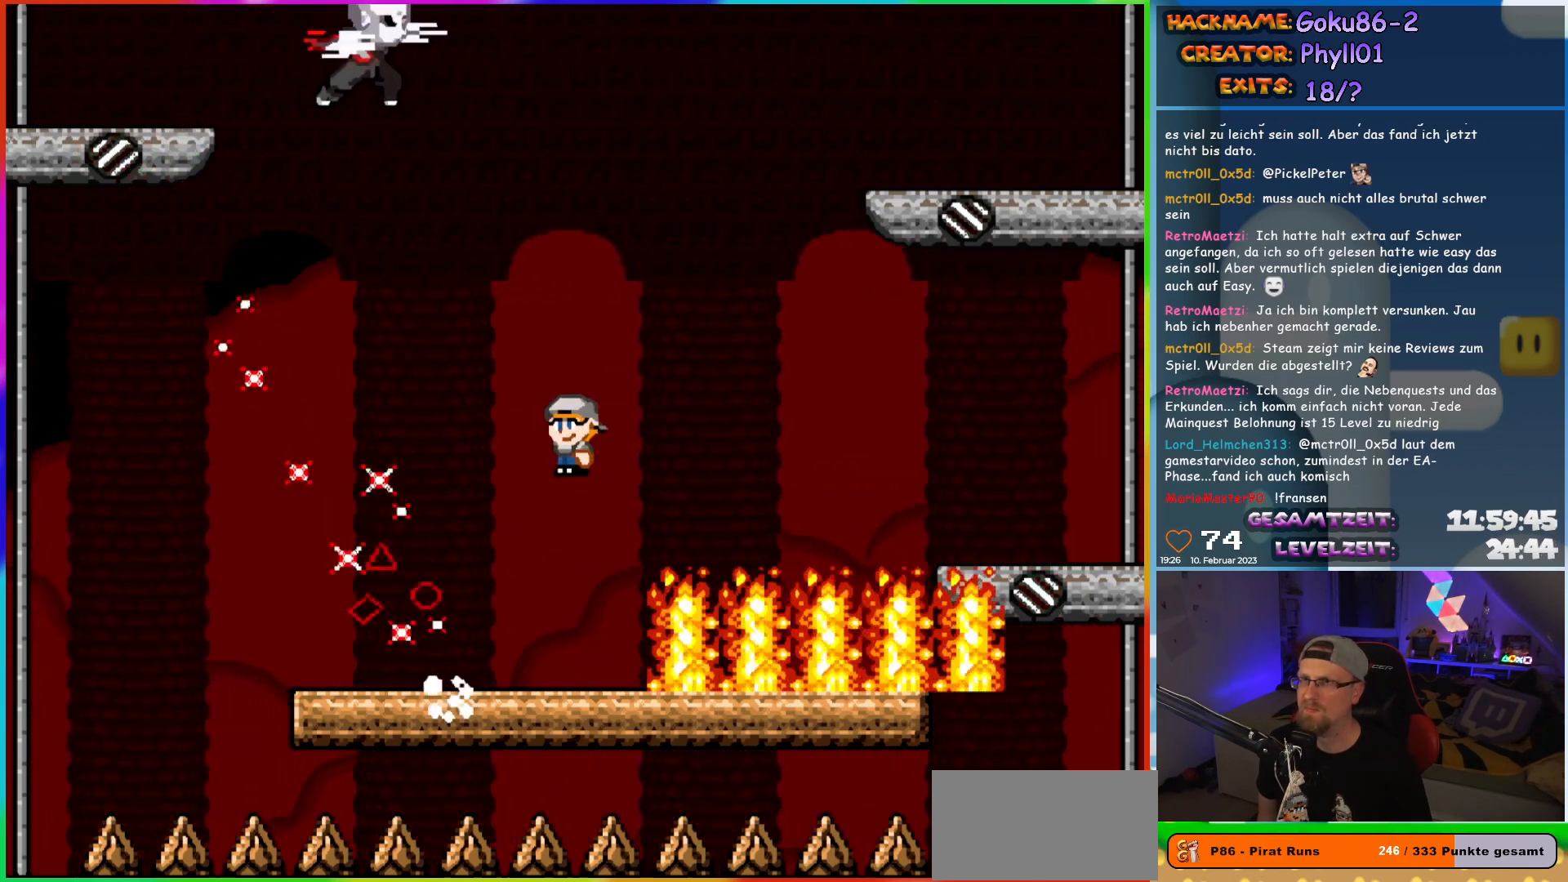
{"buttons": ["X", "DPAD_LEFT"], "events": [[100, "A", "up"], [350, "DPAD_LEFT", "down"]]}
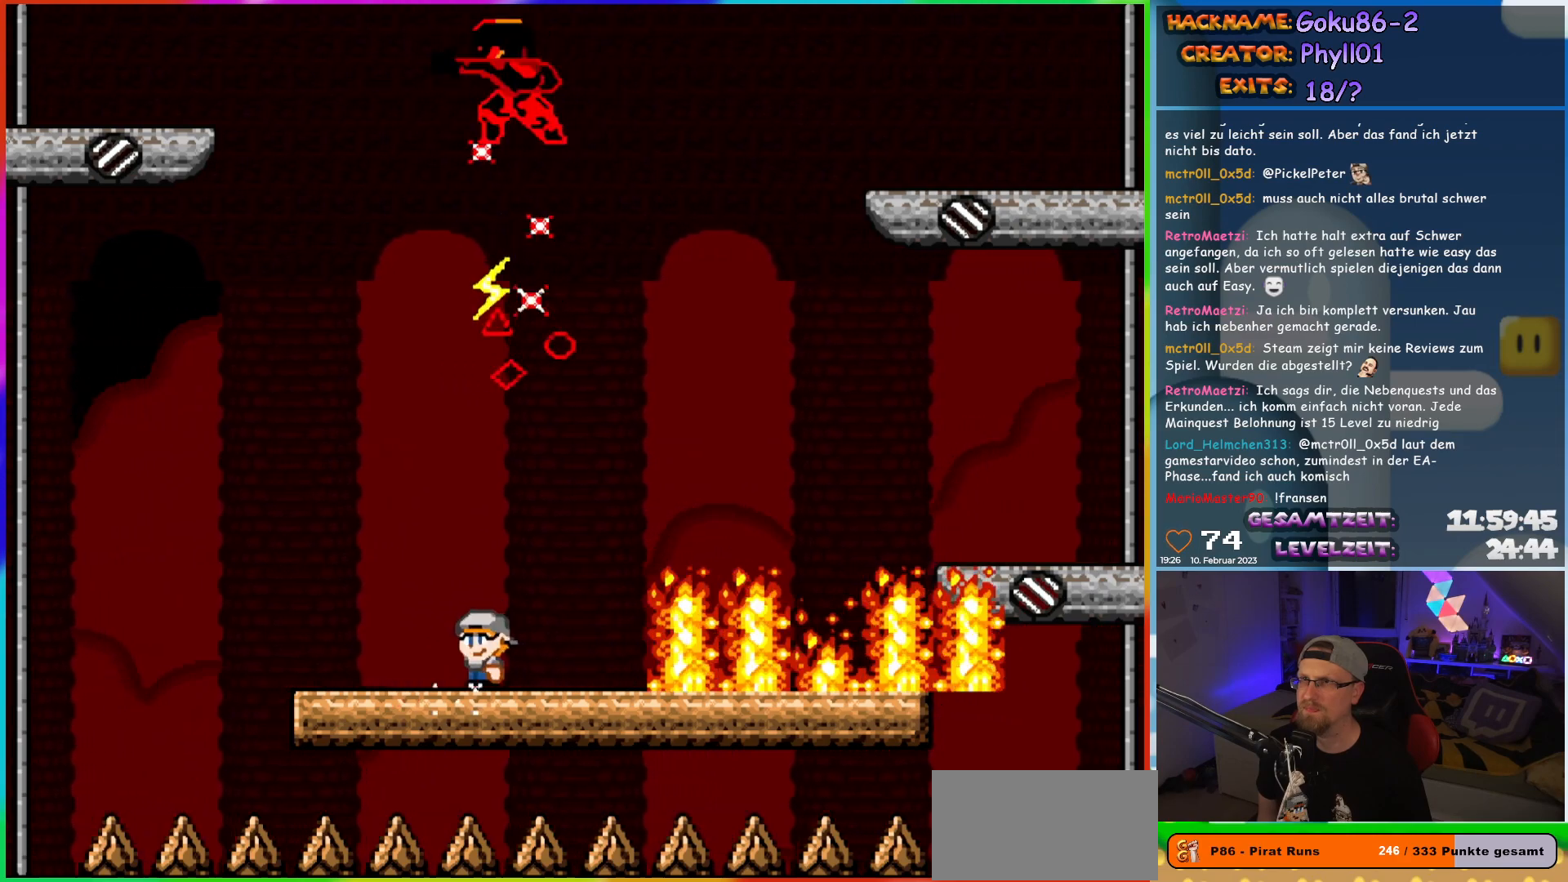
{"buttons": ["A", "X", "DPAD_RIGHT"], "events": [[217, "DPAD_LEFT", "up"], [233, "DPAD_RIGHT", "down"], [400, "DPAD_RIGHT", "up"], [417, "DPAD_RIGHT", "down"], [450, "A", "down"]]}
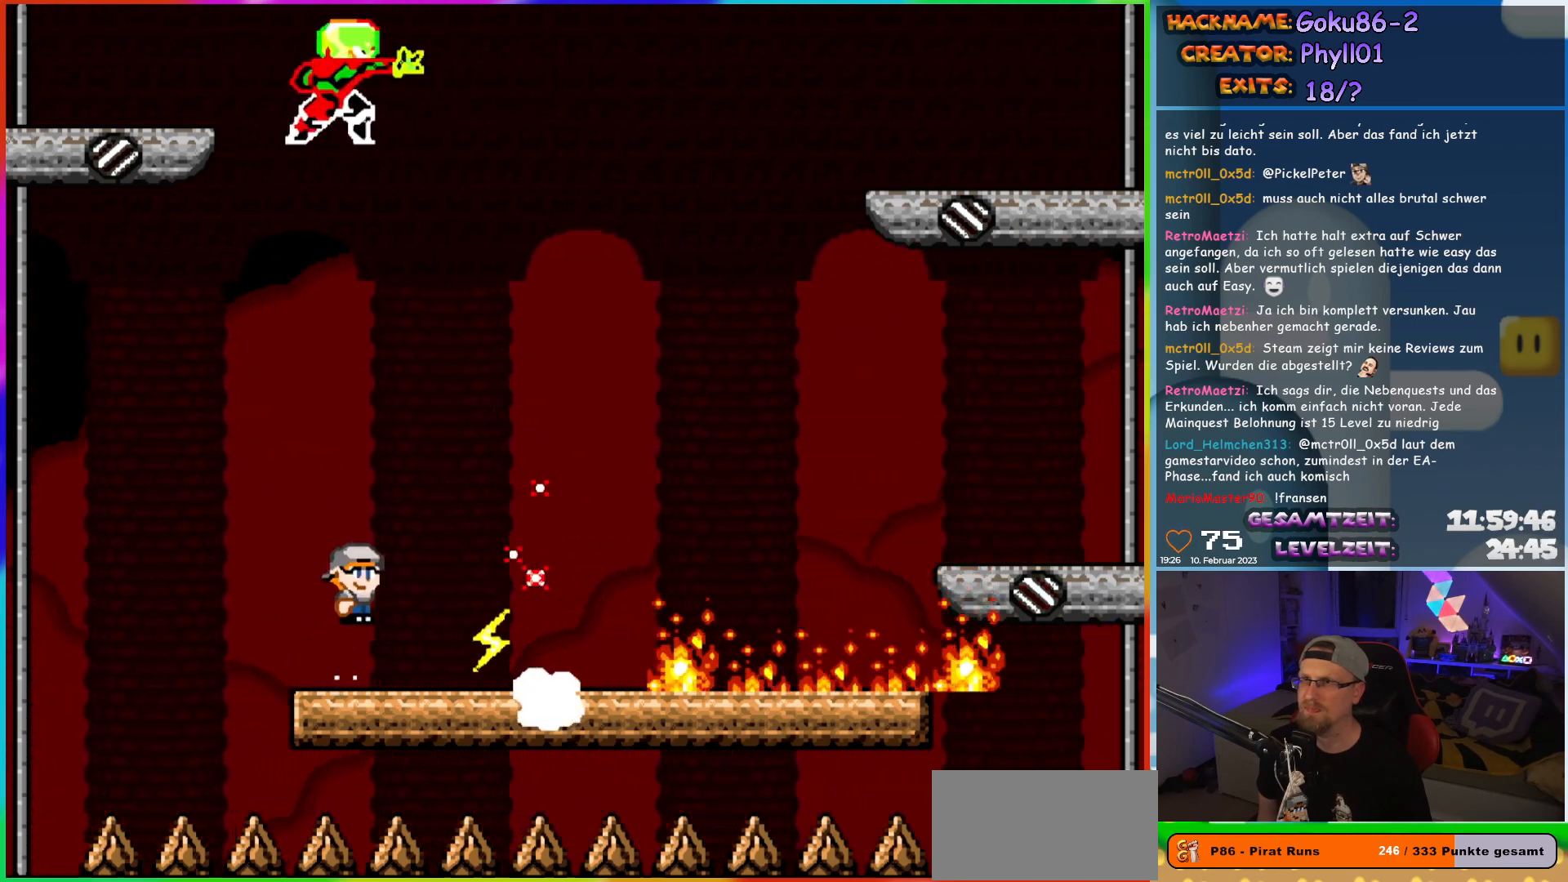
{"buttons": ["A", "X", "DPAD_RIGHT"], "events": []}
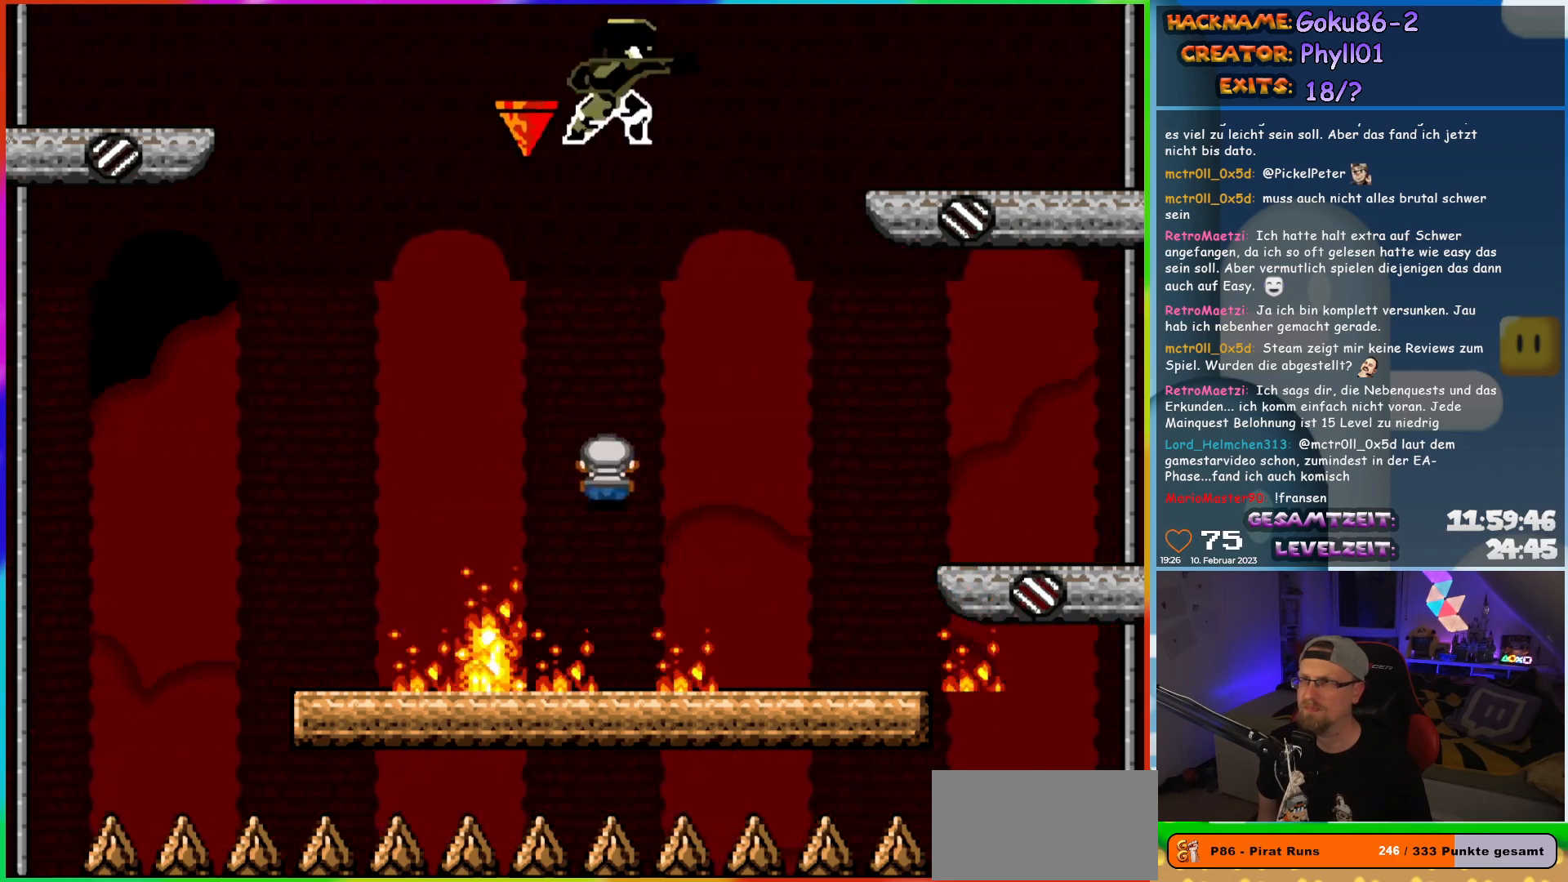
{"buttons": ["X"], "events": [[183, "DPAD_UP", "down"], [200, "DPAD_LEFT", "down"], [200, "DPAD_RIGHT", "up"], [217, "DPAD_UP", "up"], [283, "A", "up"], [350, "DPAD_LEFT", "up"]]}
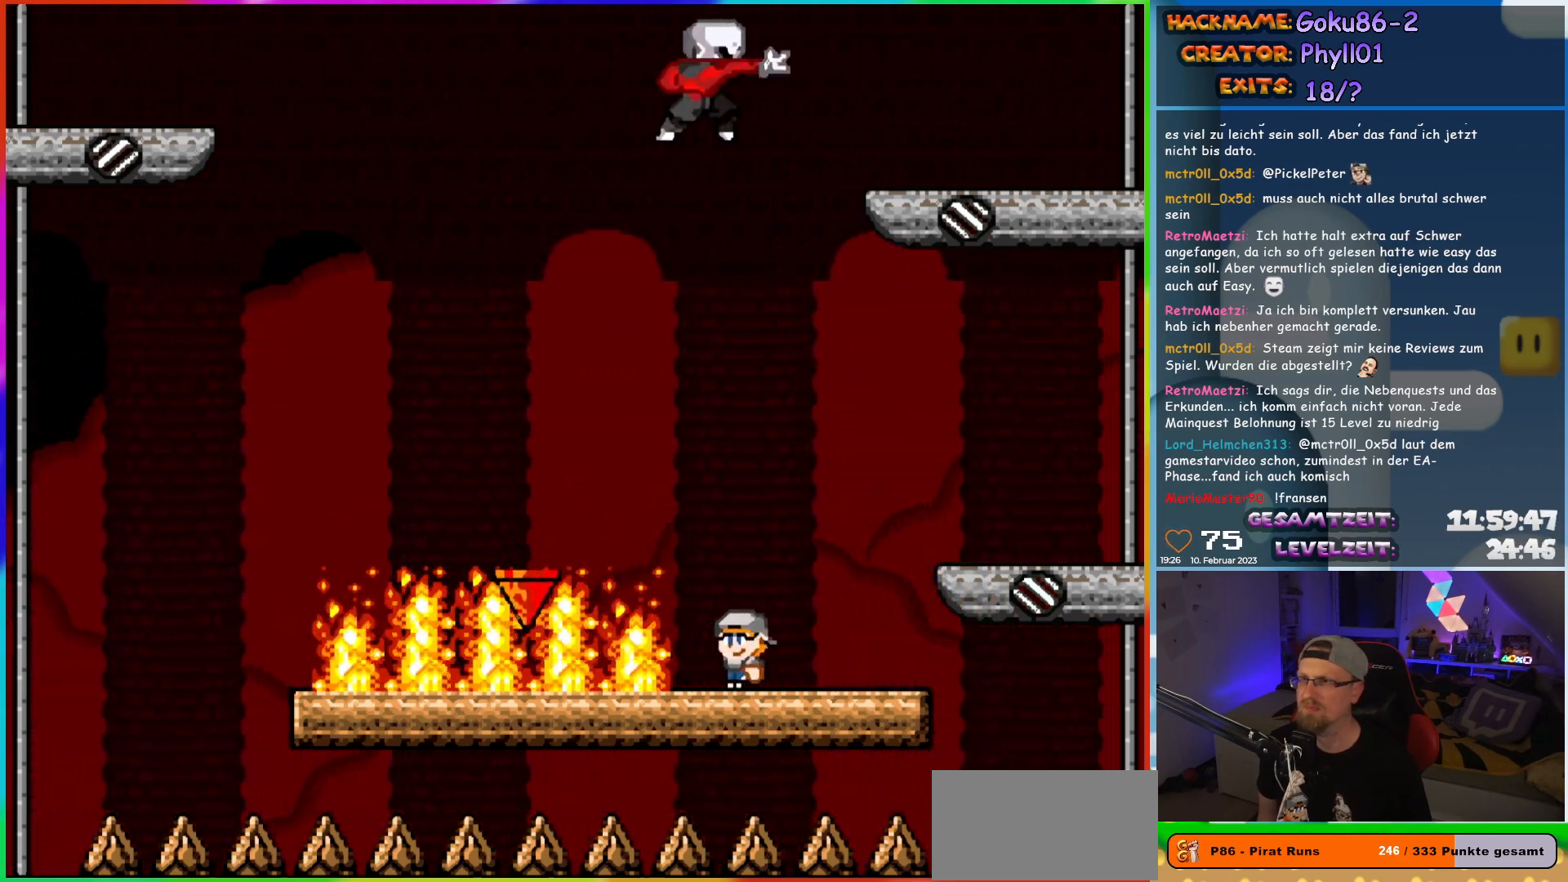
{"buttons": ["X"], "events": []}
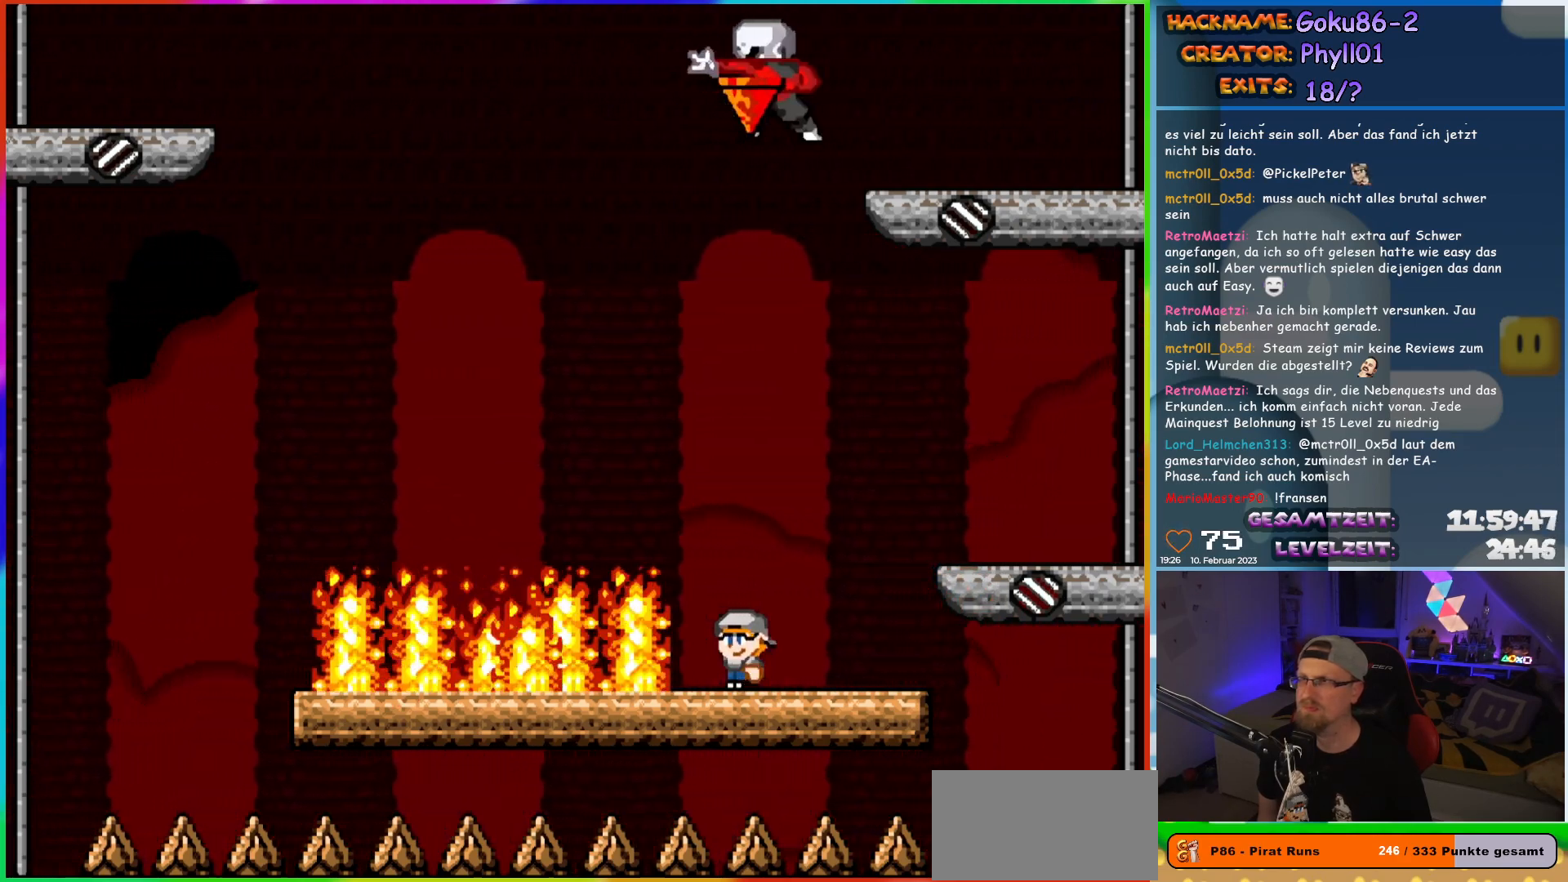
{"buttons": ["X", "DPAD_LEFT"], "events": [[100, "DPAD_RIGHT", "down"], [400, "DPAD_RIGHT", "up"], [417, "DPAD_UP", "down"], [433, "DPAD_LEFT", "down"], [433, "DPAD_UP", "up"]]}
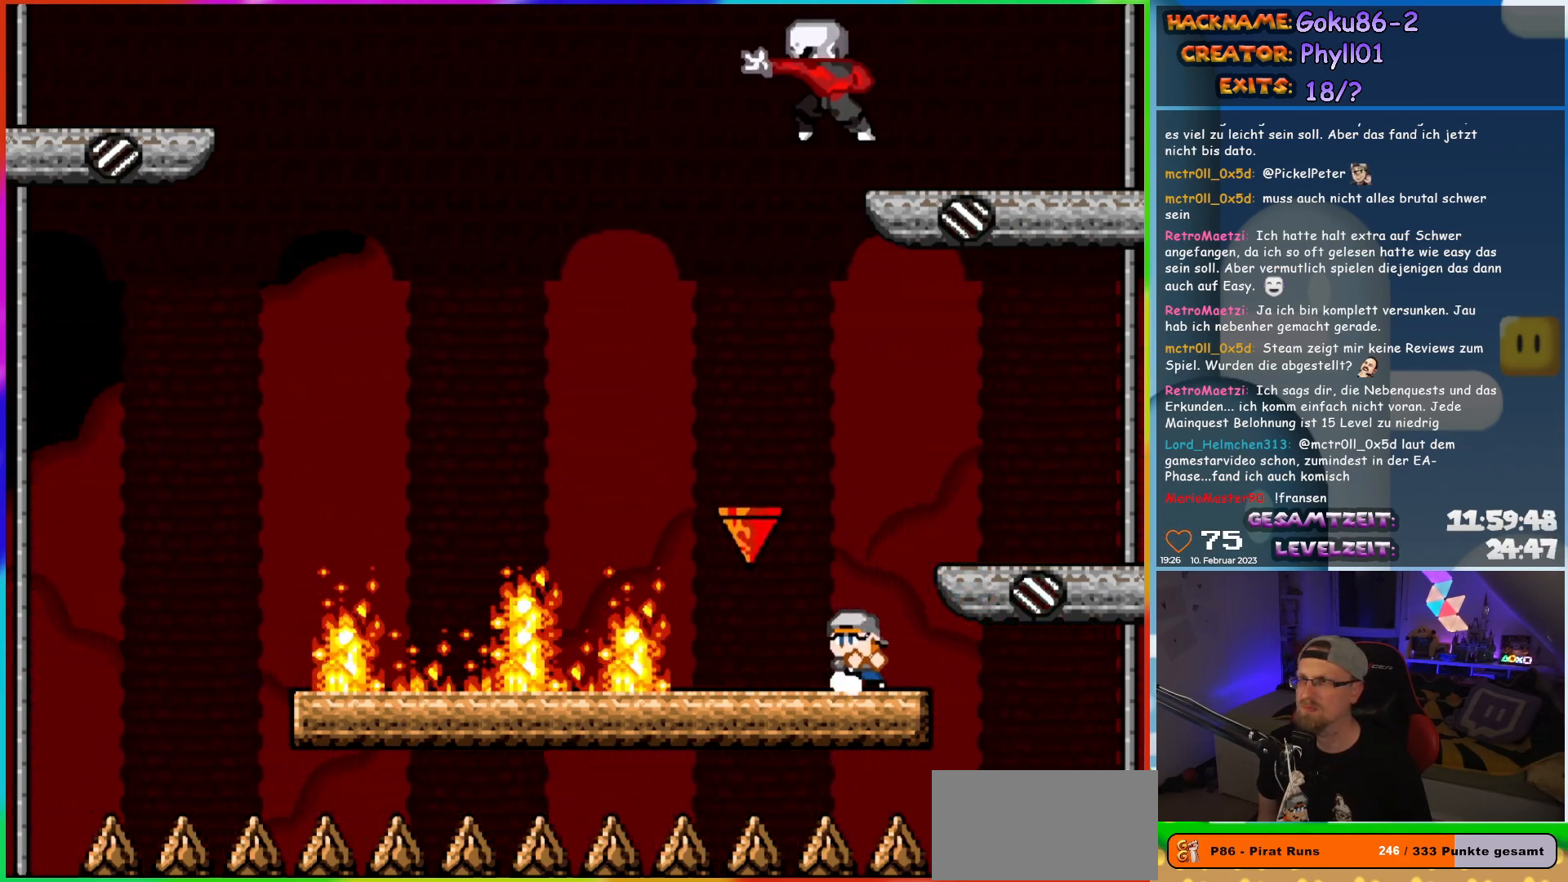
{"buttons": ["X"], "events": [[33, "DPAD_LEFT", "up"], [283, "DPAD_RIGHT", "down"], [367, "DPAD_RIGHT", "up"]]}
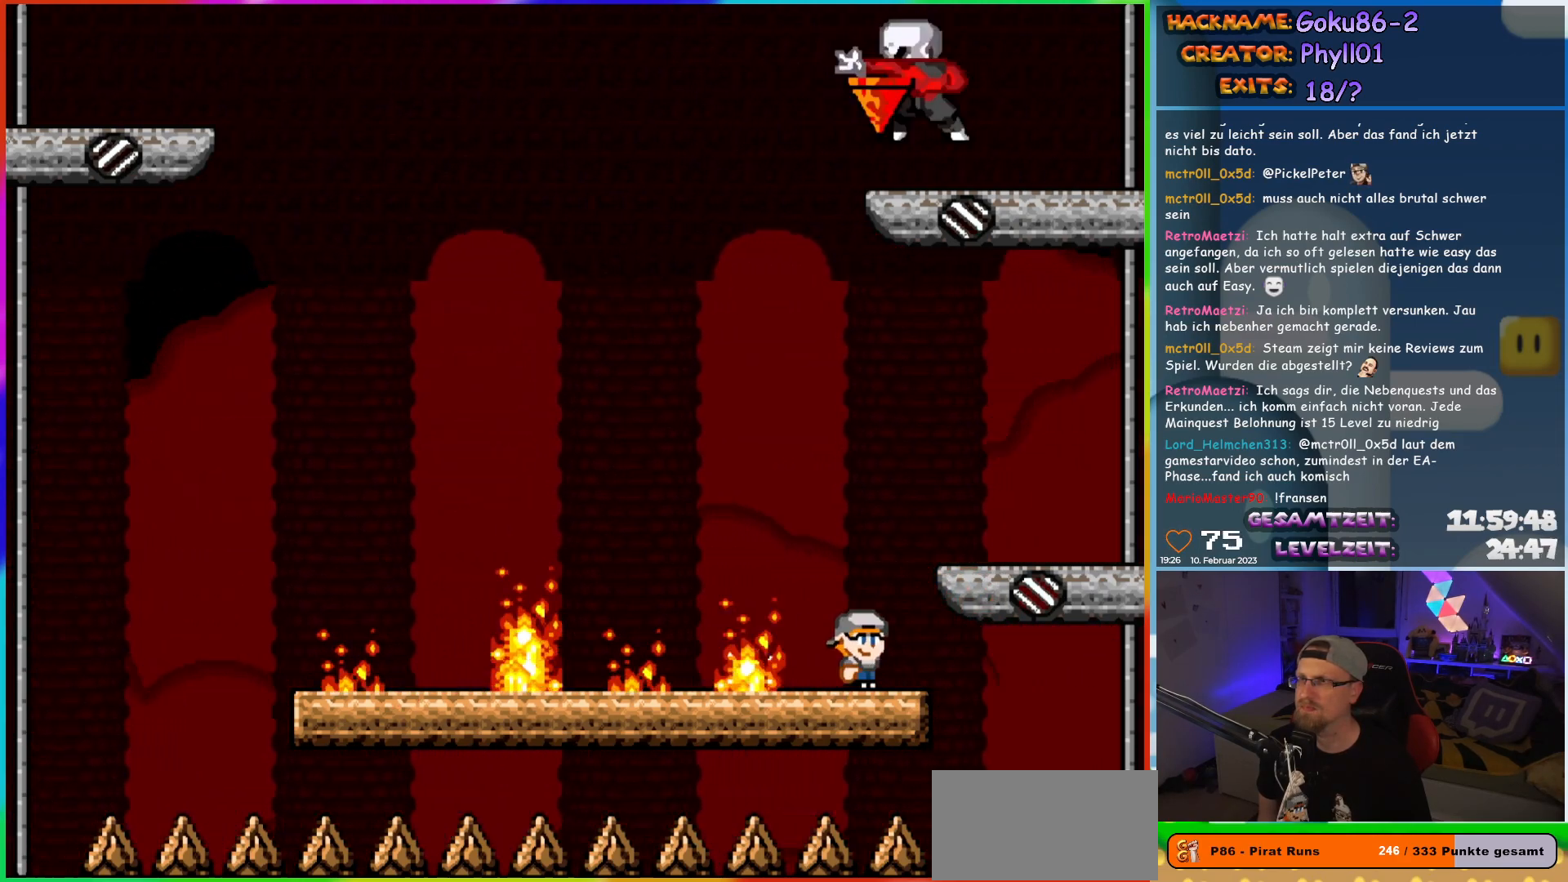
{"buttons": ["A", "X", "DPAD_LEFT"], "events": [[67, "DPAD_LEFT", "down"], [100, "A", "down"]]}
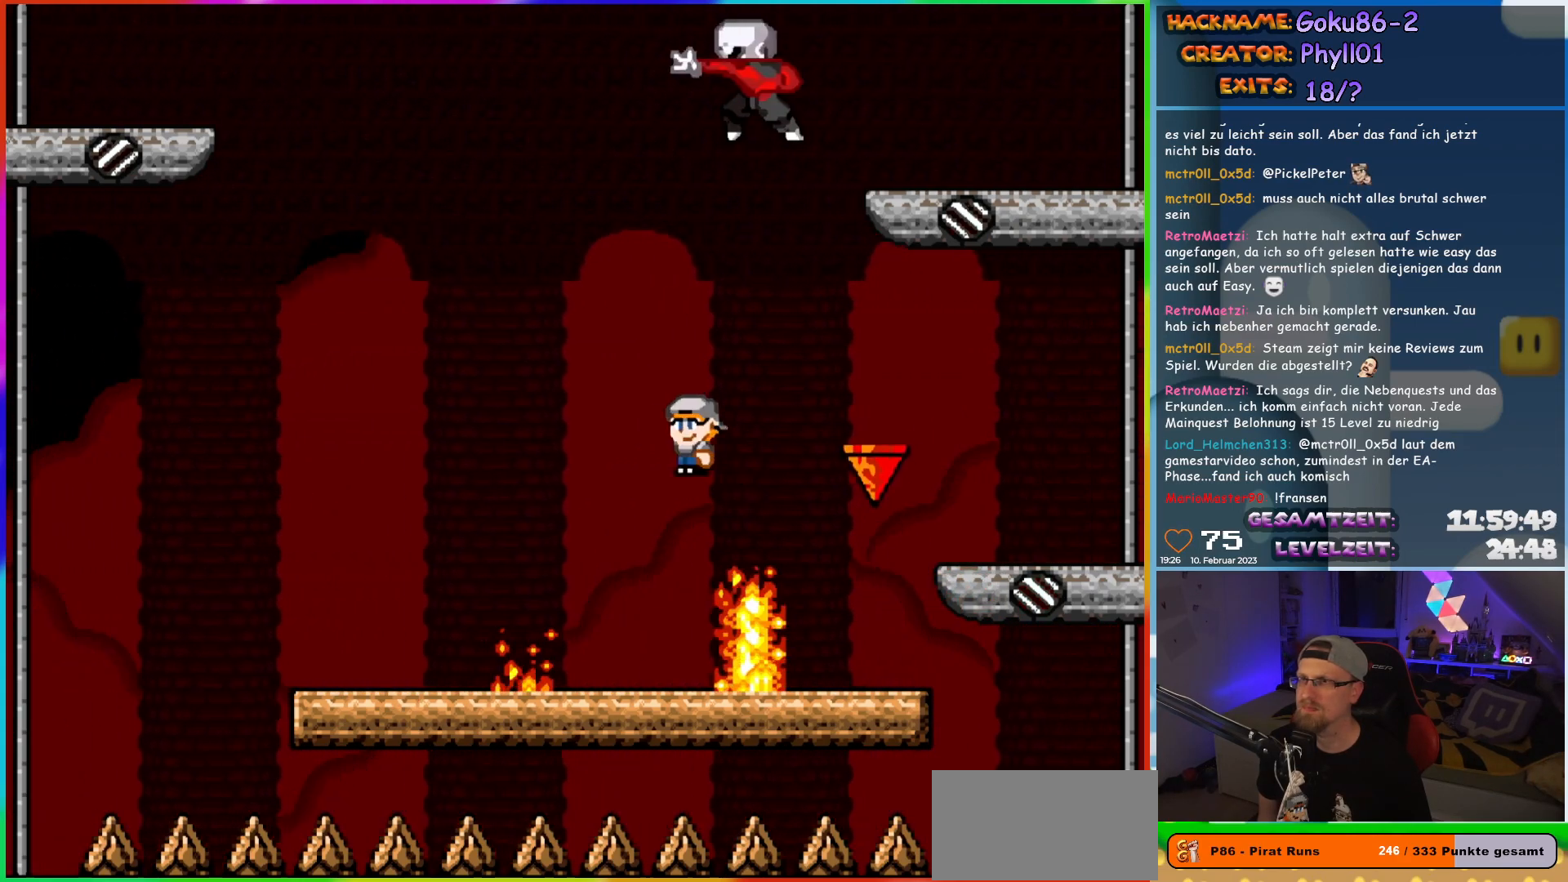
{"buttons": ["X"], "events": [[100, "DPAD_UP", "down"], [117, "DPAD_LEFT", "up"], [117, "DPAD_RIGHT", "down"], [117, "DPAD_UP", "up"], [267, "A", "up"], [267, "DPAD_RIGHT", "up"]]}
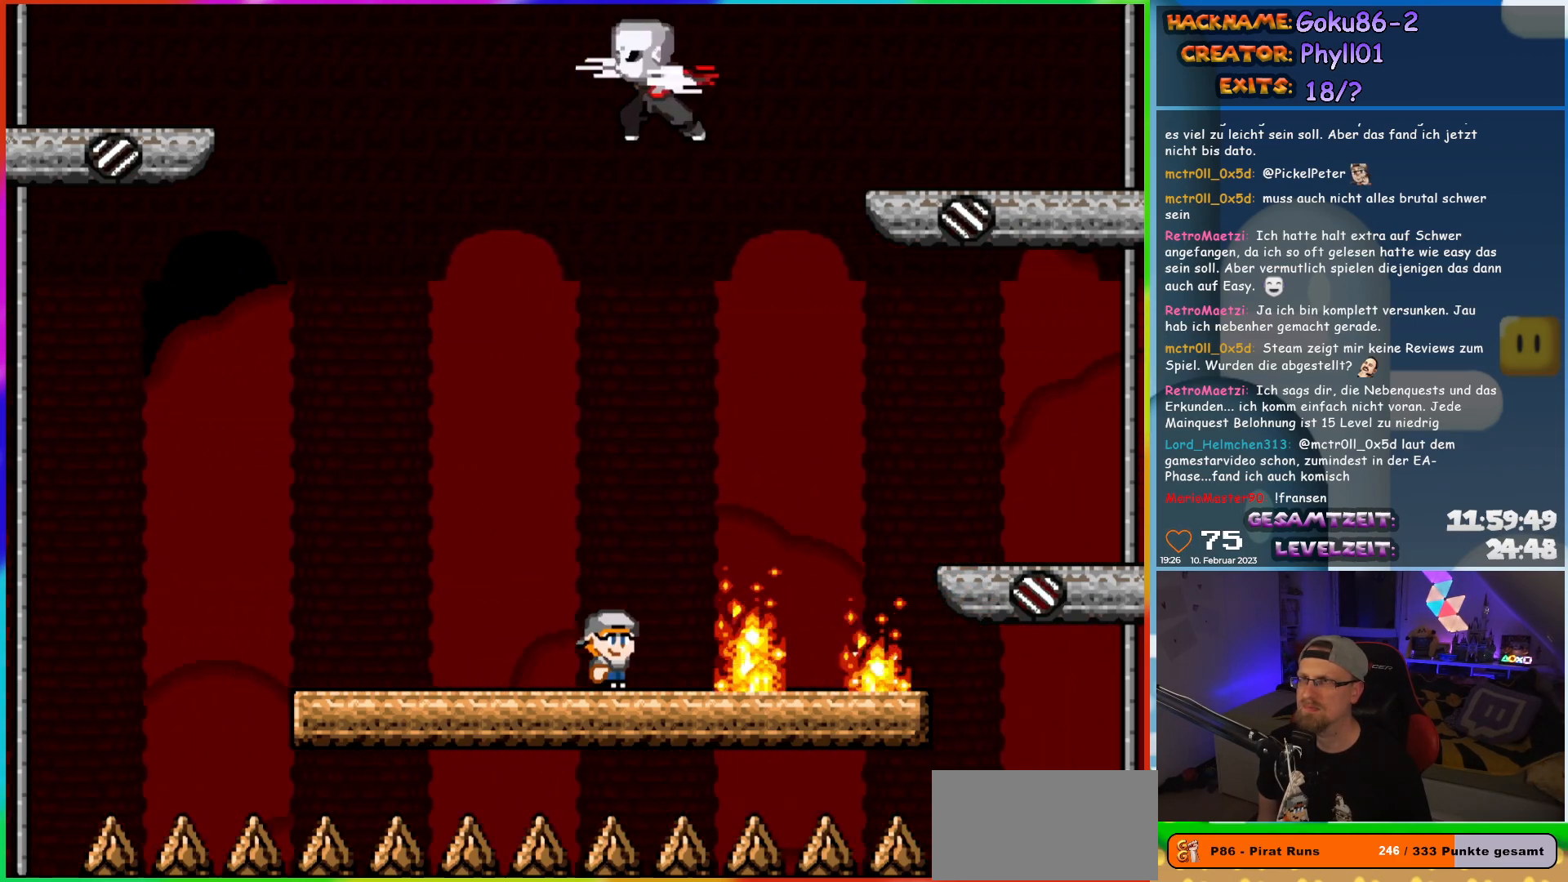
{"buttons": ["X", "DPAD_LEFT"], "events": [[333, "DPAD_LEFT", "down"]]}
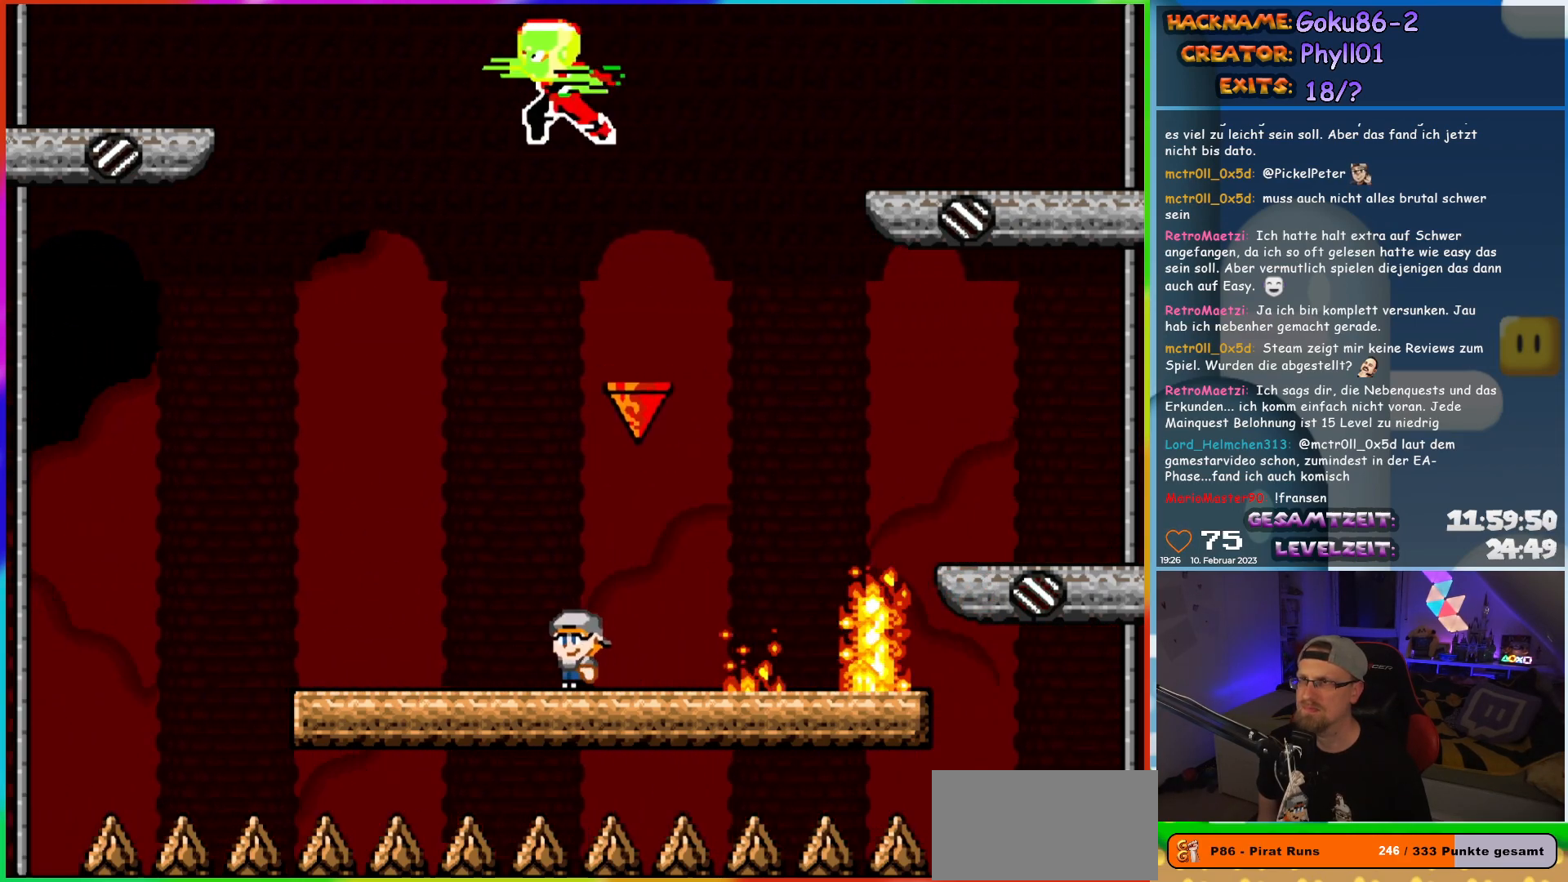
{"buttons": ["X"], "events": [[100, "DPAD_LEFT", "up"], [100, "DPAD_UP", "down"], [117, "DPAD_RIGHT", "down"], [117, "DPAD_UP", "up"], [200, "DPAD_RIGHT", "up"]]}
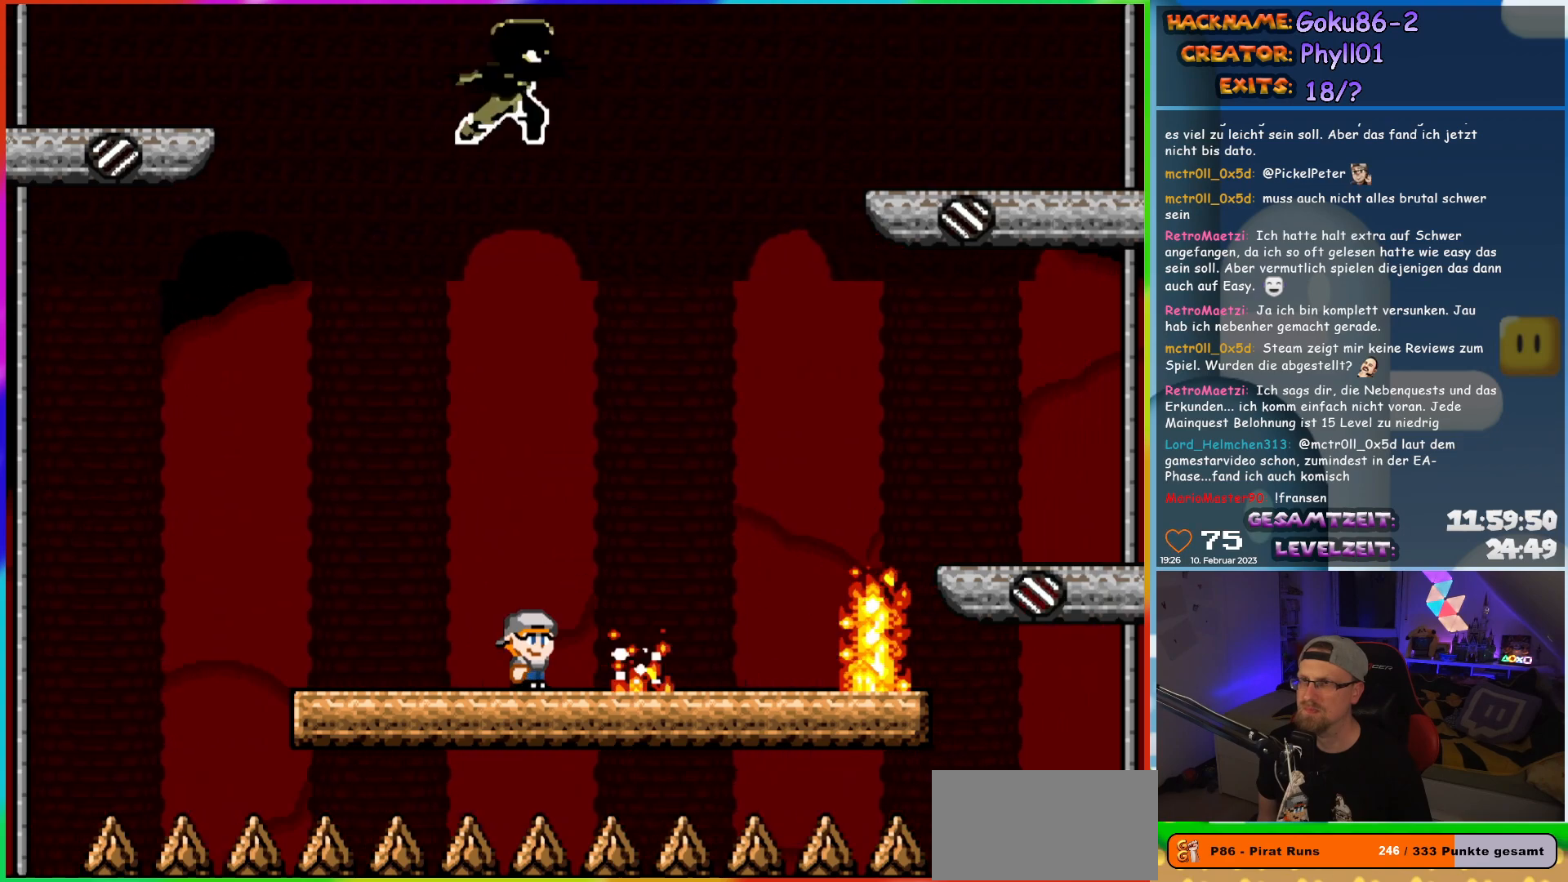
{"buttons": ["X", "DPAD_LEFT"], "events": [[400, "DPAD_LEFT", "down"]]}
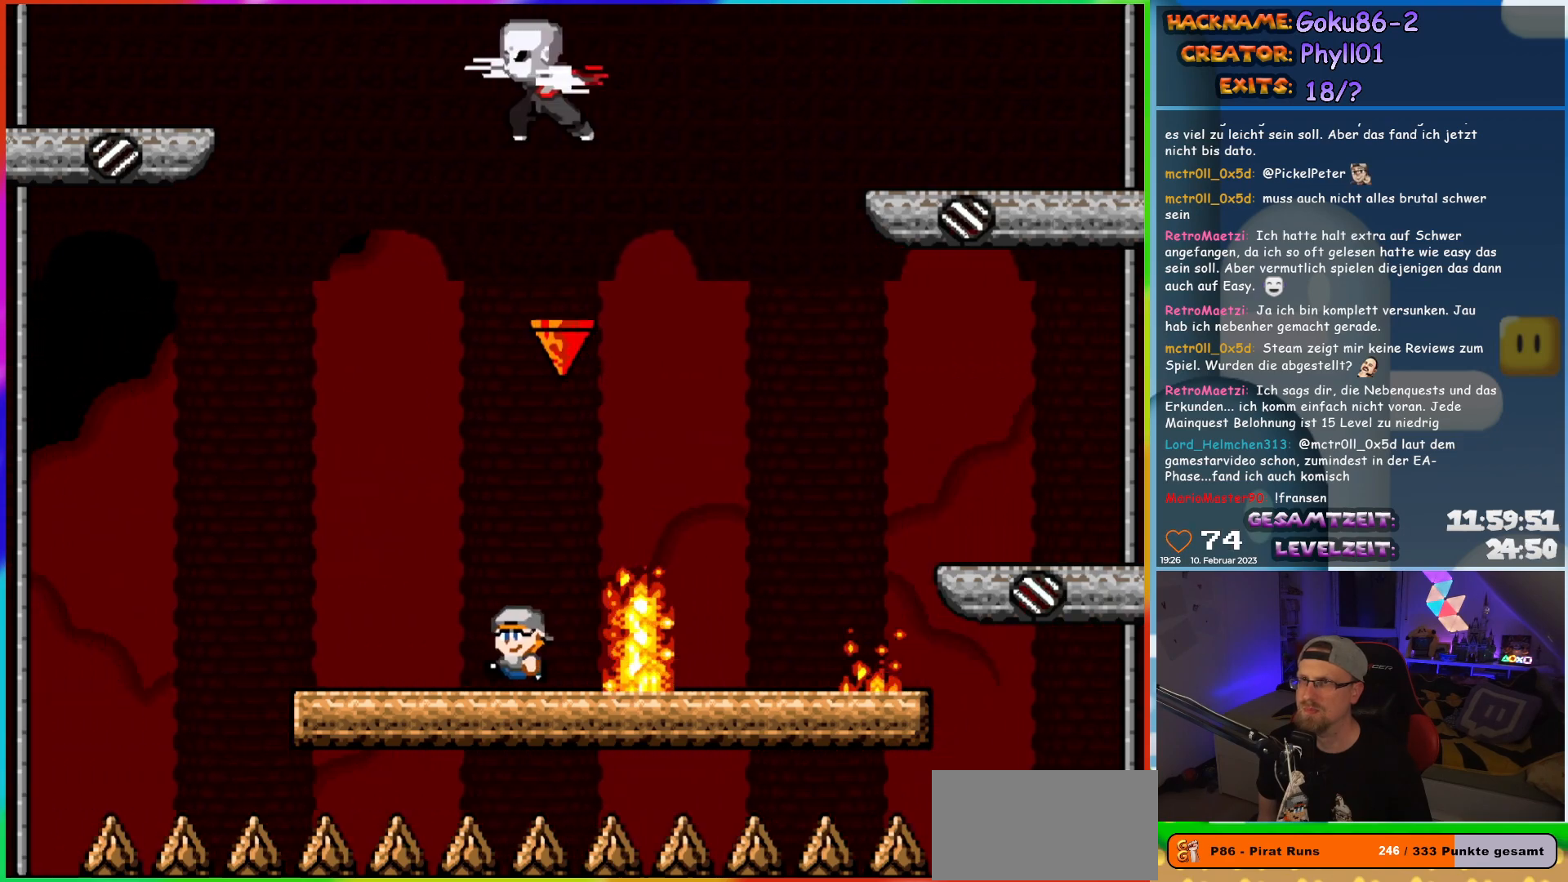
{"buttons": ["X"], "events": [[133, "DPAD_LEFT", "up"], [183, "DPAD_RIGHT", "down"], [267, "DPAD_RIGHT", "up"]]}
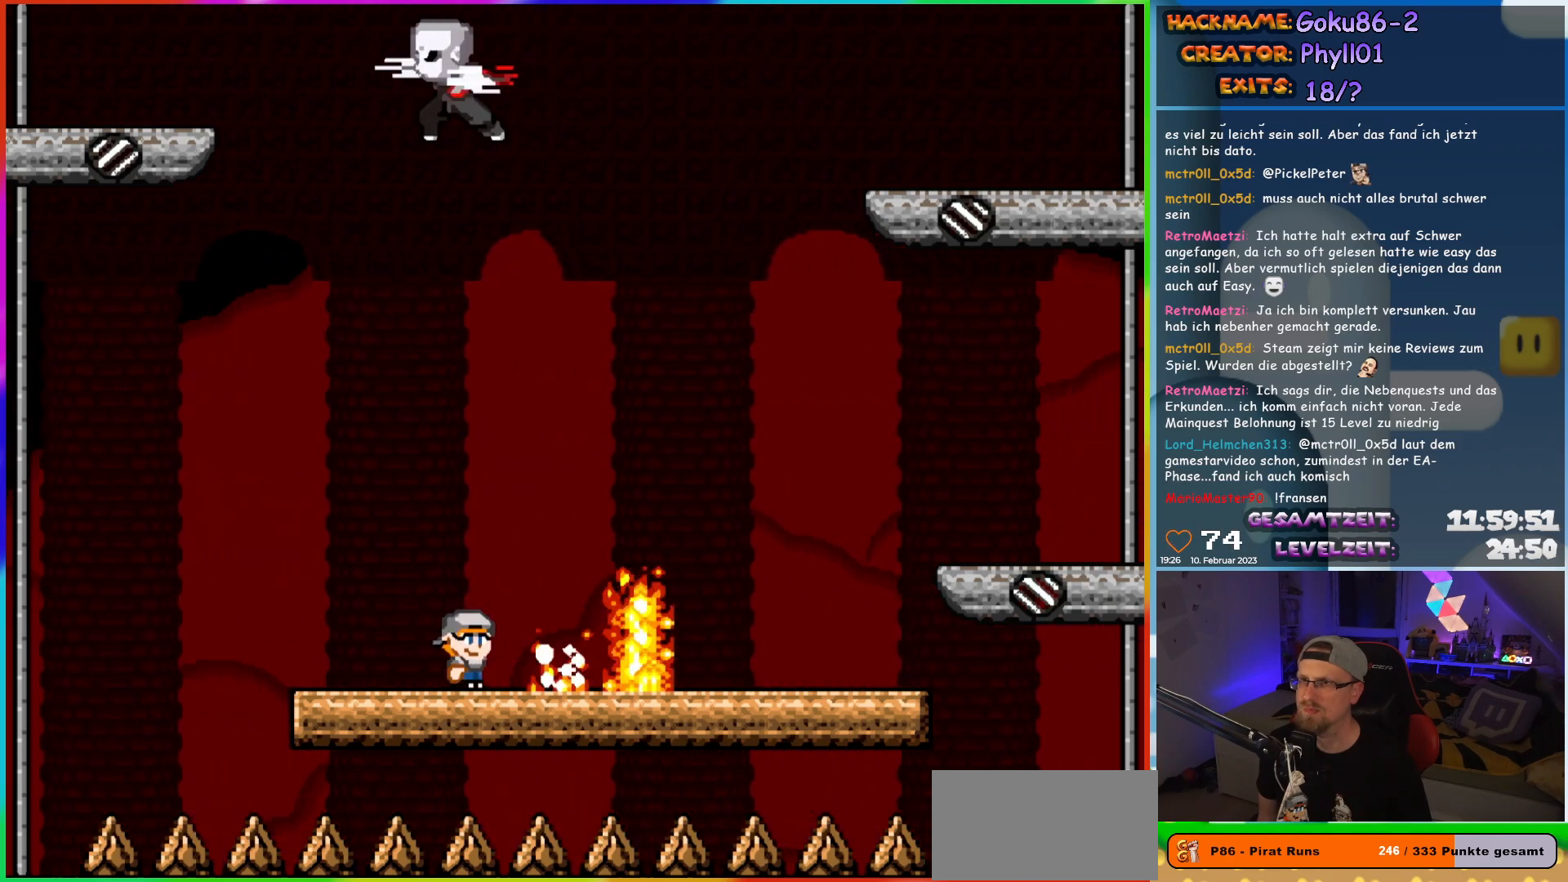
{"buttons": ["X", "DPAD_LEFT"], "events": [[383, "DPAD_LEFT", "down"]]}
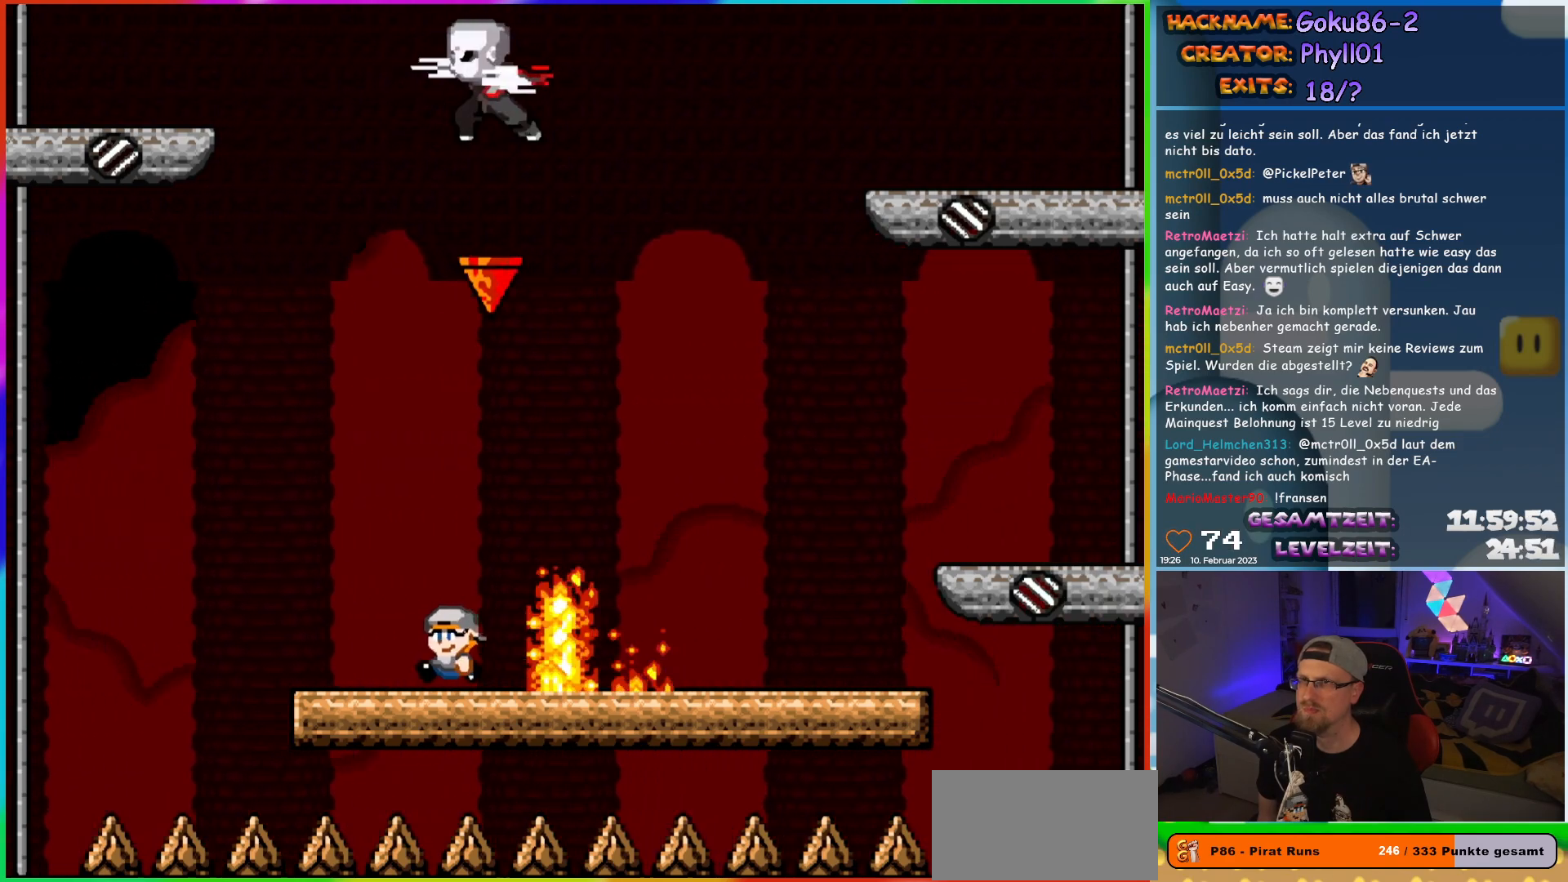
{"buttons": ["X"], "events": [[150, "DPAD_LEFT", "up"], [167, "DPAD_RIGHT", "down"], [283, "DPAD_RIGHT", "up"]]}
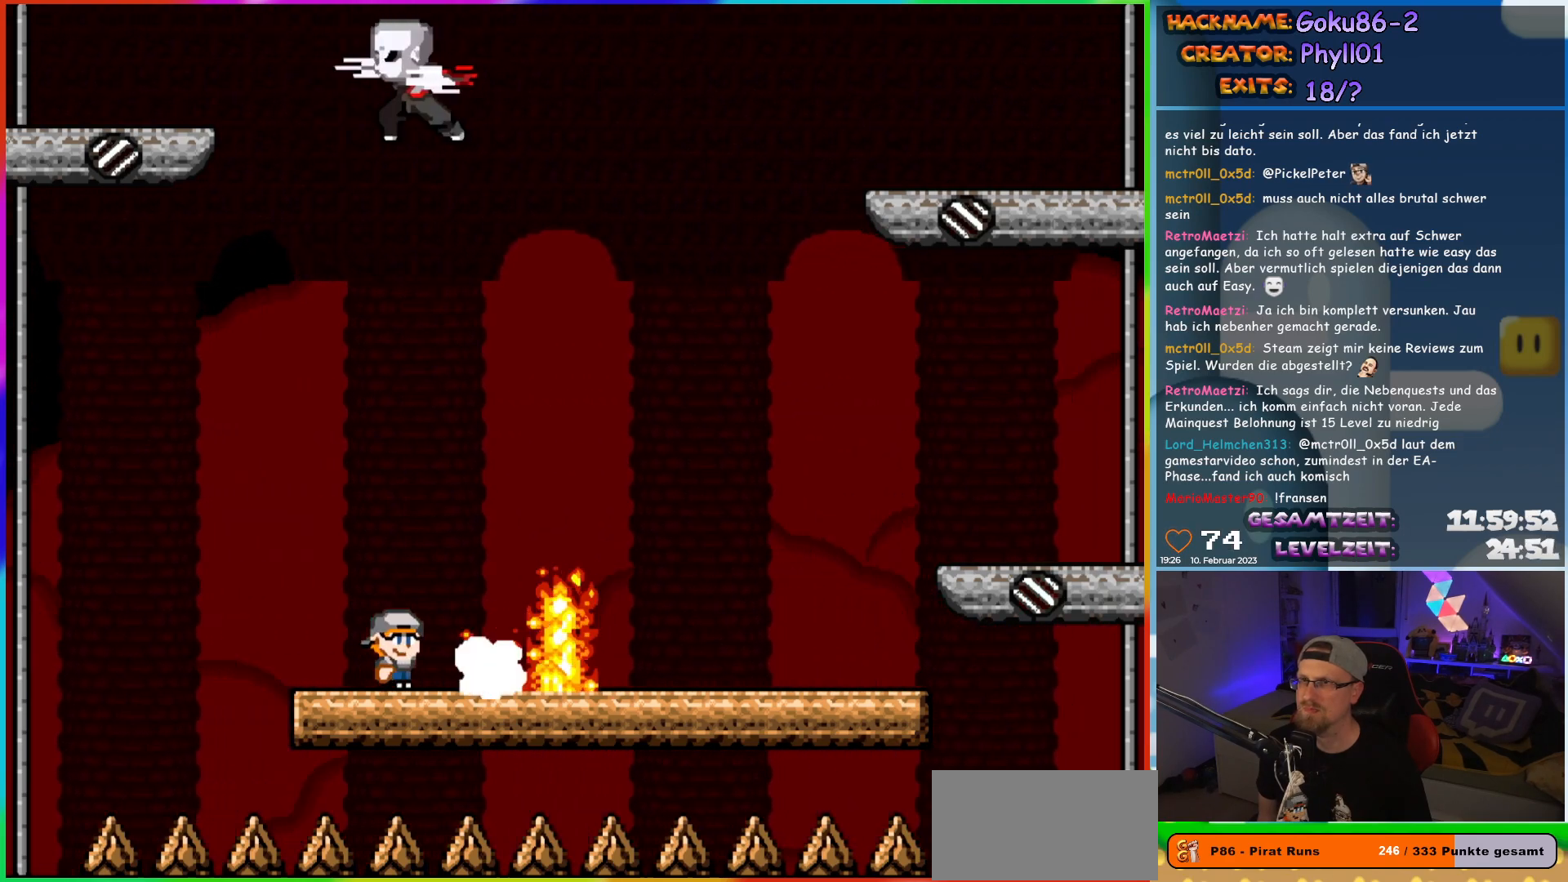
{"buttons": ["X", "DPAD_RIGHT"], "events": [[183, "DPAD_LEFT", "down"], [467, "DPAD_LEFT", "up"], [483, "DPAD_RIGHT", "down"]]}
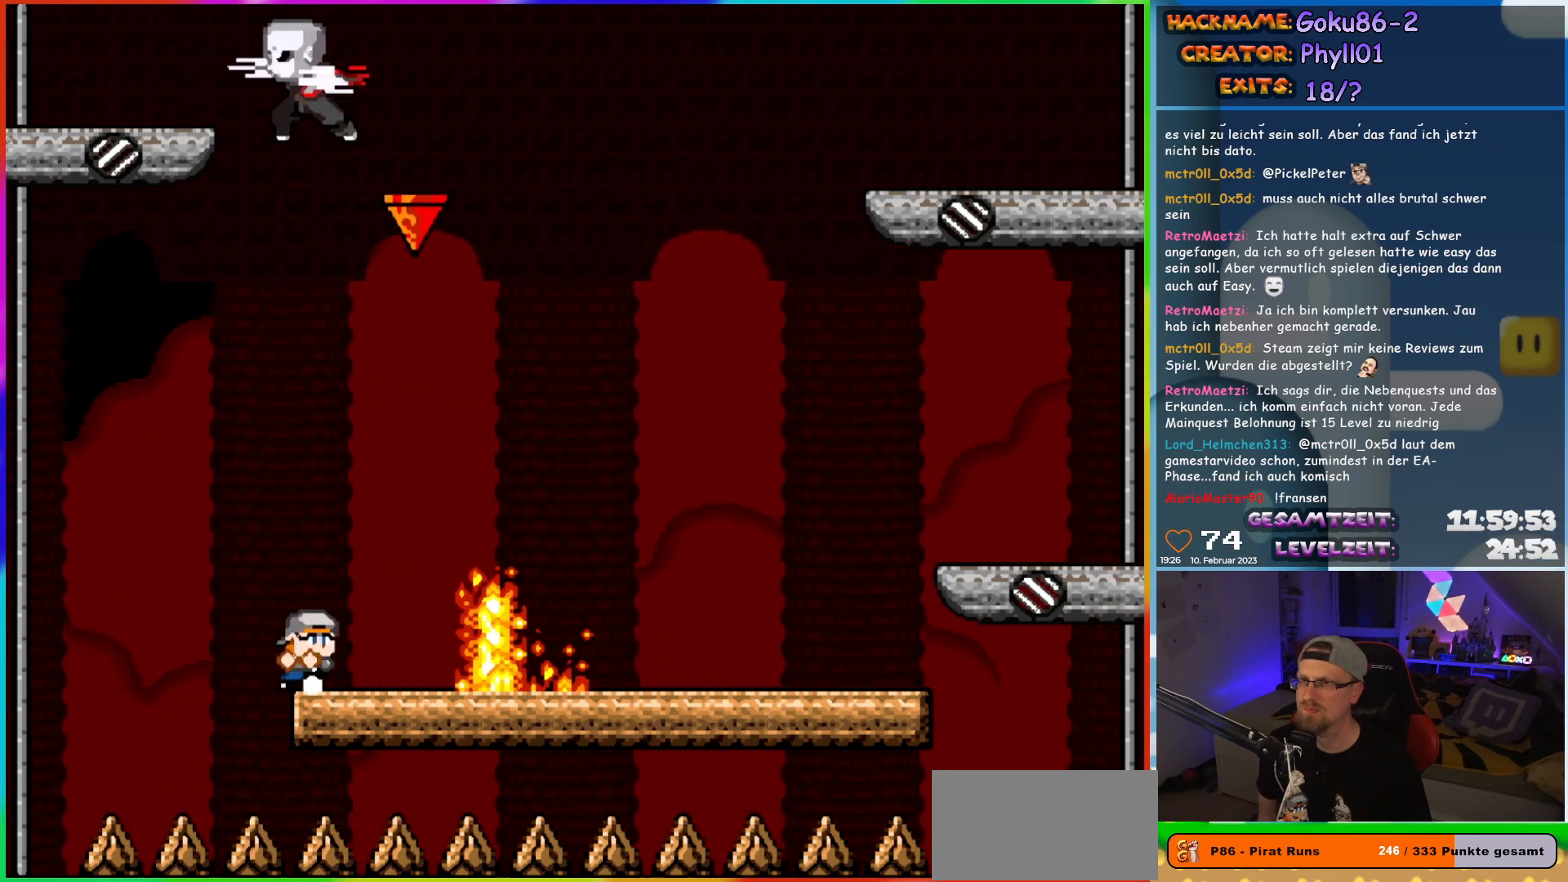
{"buttons": ["X"], "events": [[83, "DPAD_RIGHT", "up"]]}
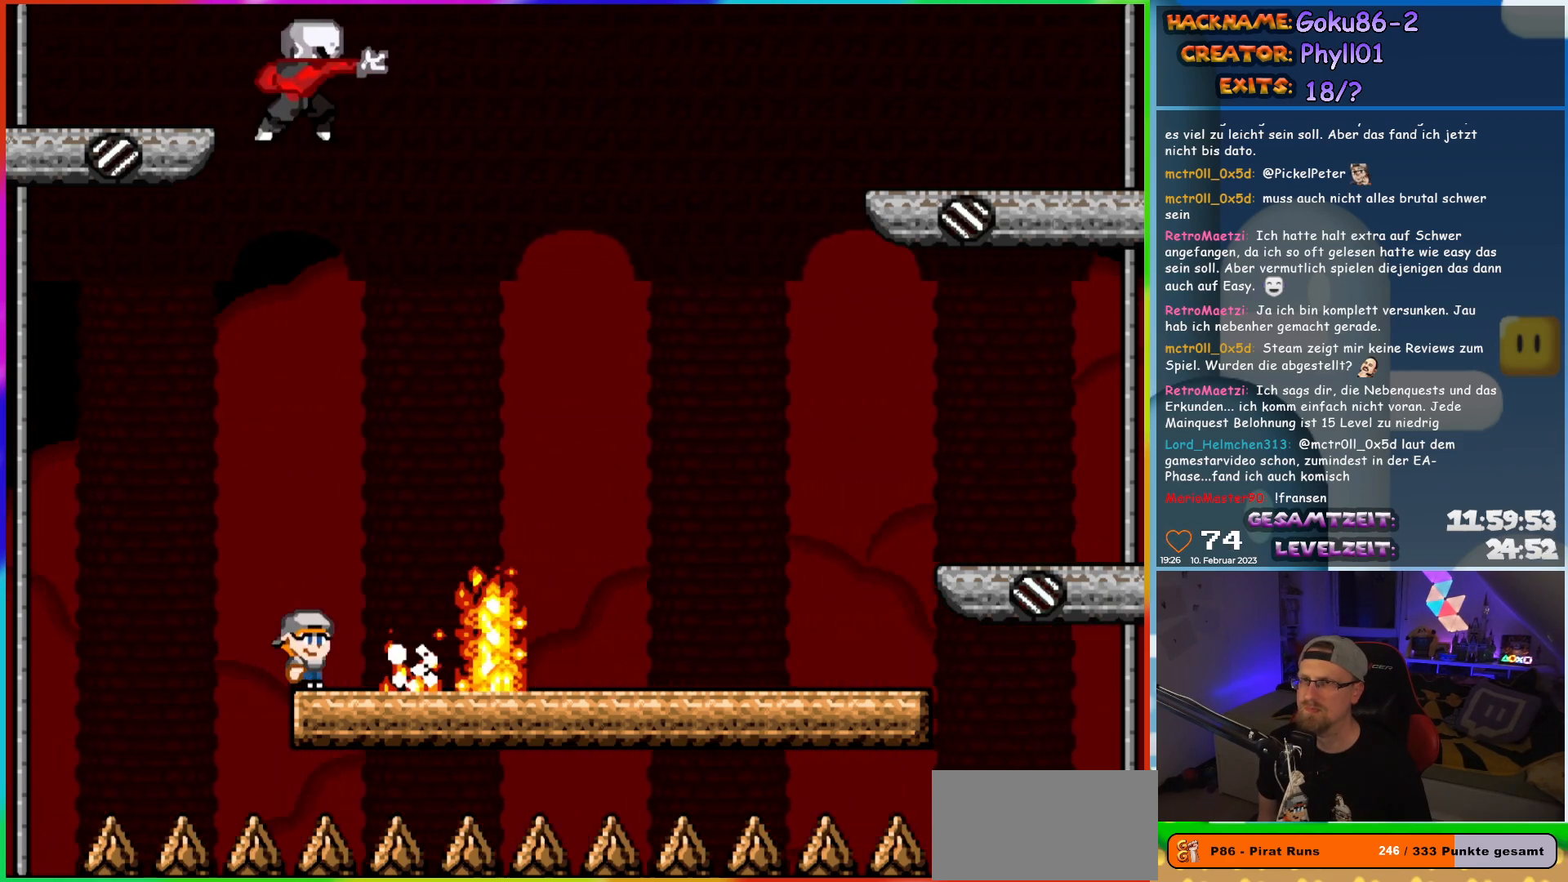
{"buttons": ["A", "X", "DPAD_RIGHT"], "events": [[33, "DPAD_RIGHT", "down"], [50, "A", "down"]]}
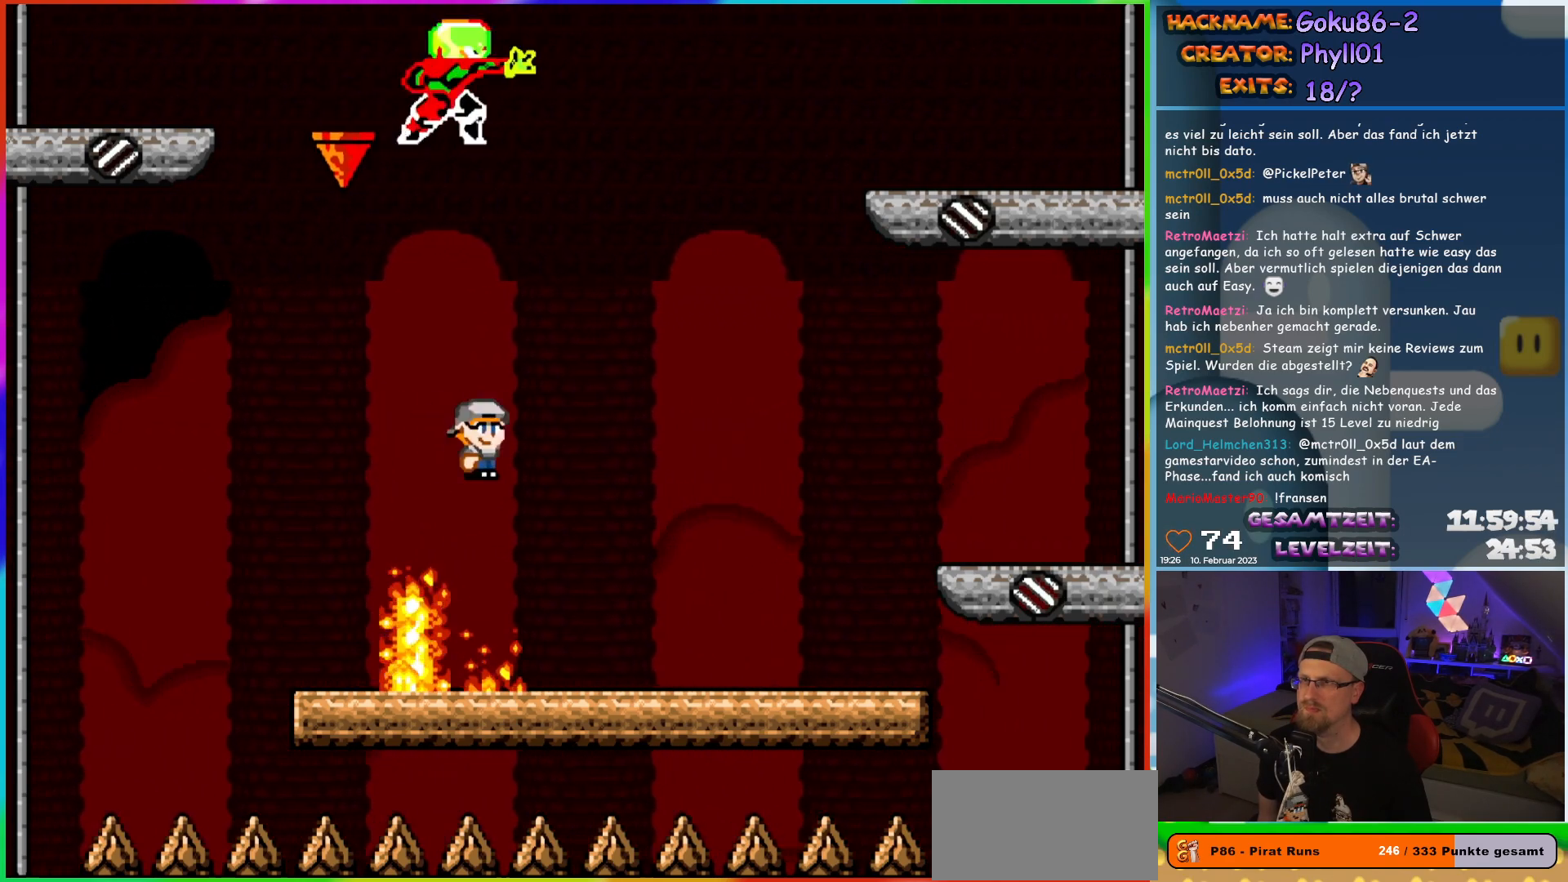
{"buttons": ["X"], "events": [[117, "DPAD_RIGHT", "up"], [133, "A", "up"], [133, "DPAD_UP", "down"], [150, "DPAD_LEFT", "down"], [150, "DPAD_UP", "up"], [283, "DPAD_LEFT", "up"]]}
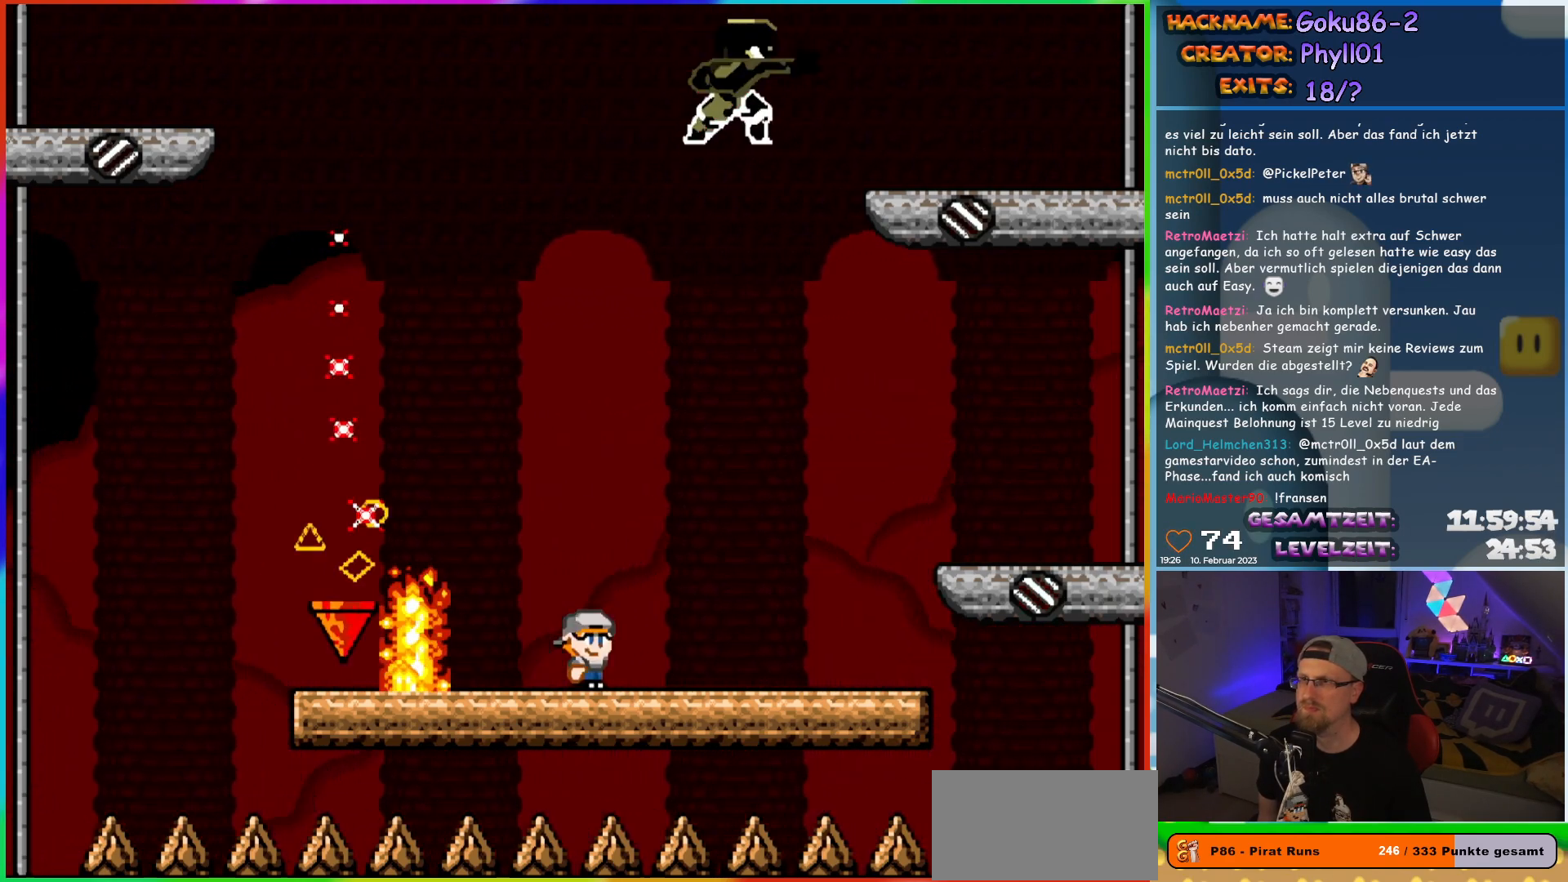
{"buttons": ["X", "DPAD_RIGHT"], "events": [[400, "DPAD_RIGHT", "down"]]}
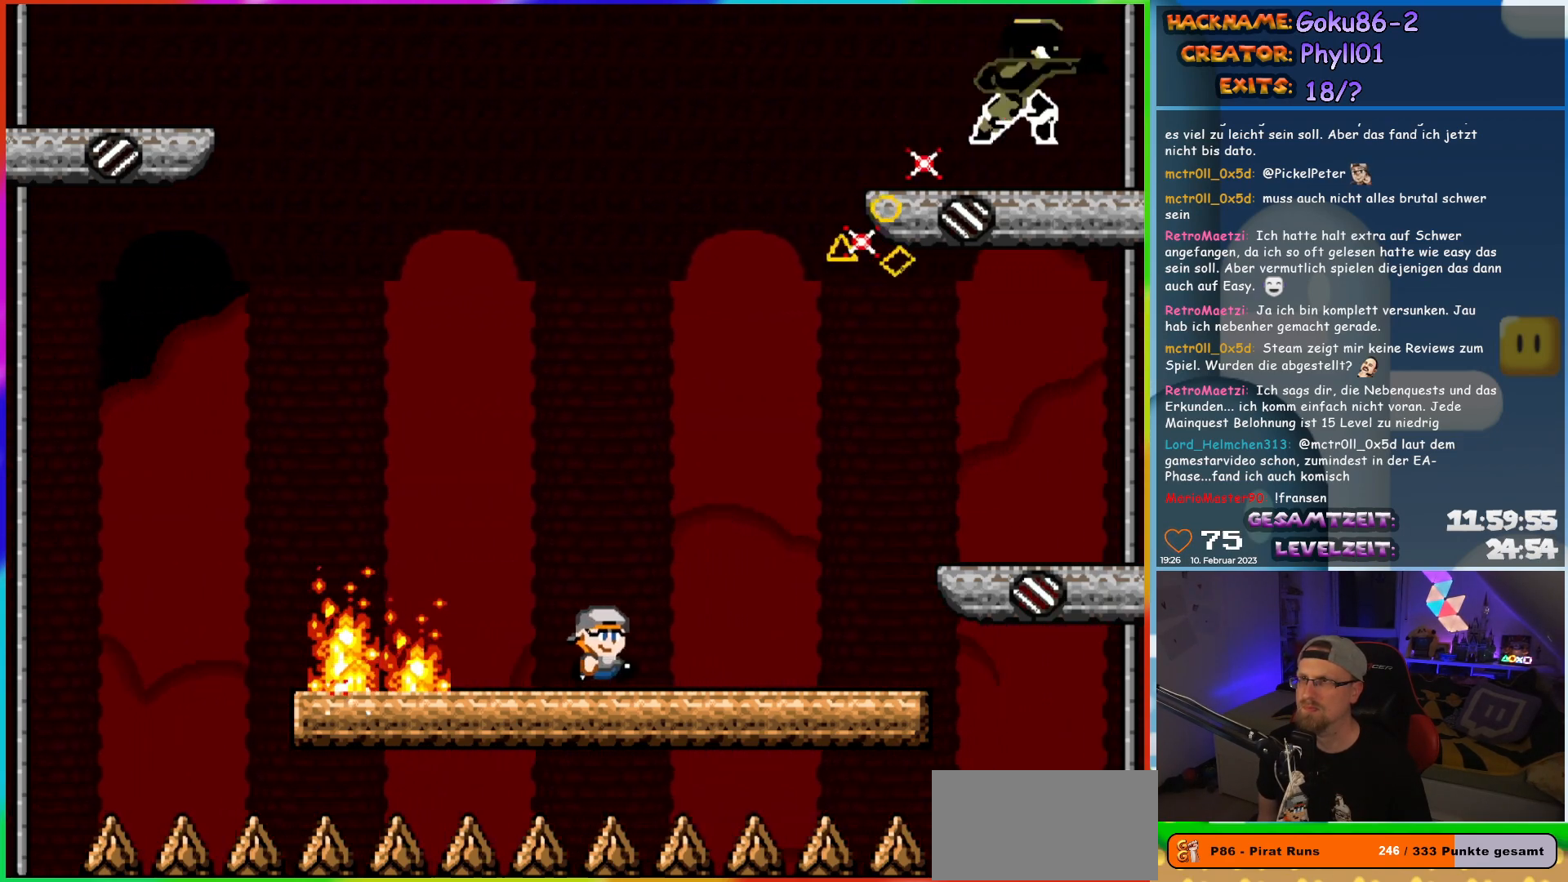
{"buttons": ["X", "DPAD_RIGHT"], "events": [[350, "DPAD_RIGHT", "up"], [367, "DPAD_LEFT", "down"], [467, "DPAD_LEFT", "up"], [467, "DPAD_UP", "down"], [500, "DPAD_RIGHT", "down"], [500, "DPAD_UP", "up"]]}
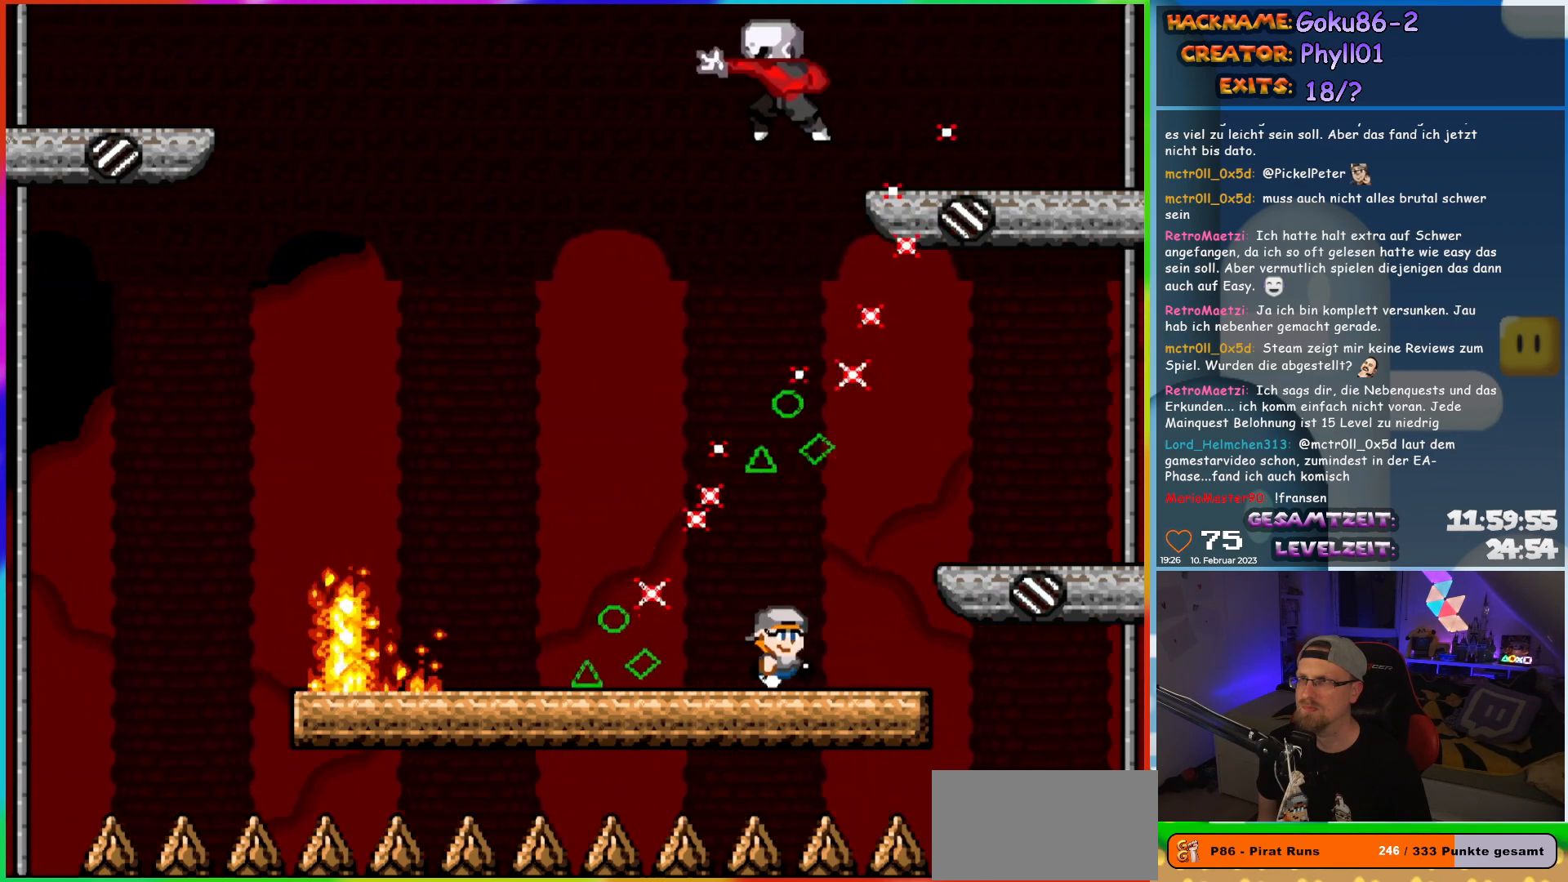
{"buttons": ["X", "DPAD_LEFT"], "events": [[200, "DPAD_LEFT", "down"], [200, "DPAD_RIGHT", "up"], [350, "DPAD_LEFT", "up"], [450, "DPAD_LEFT", "down"]]}
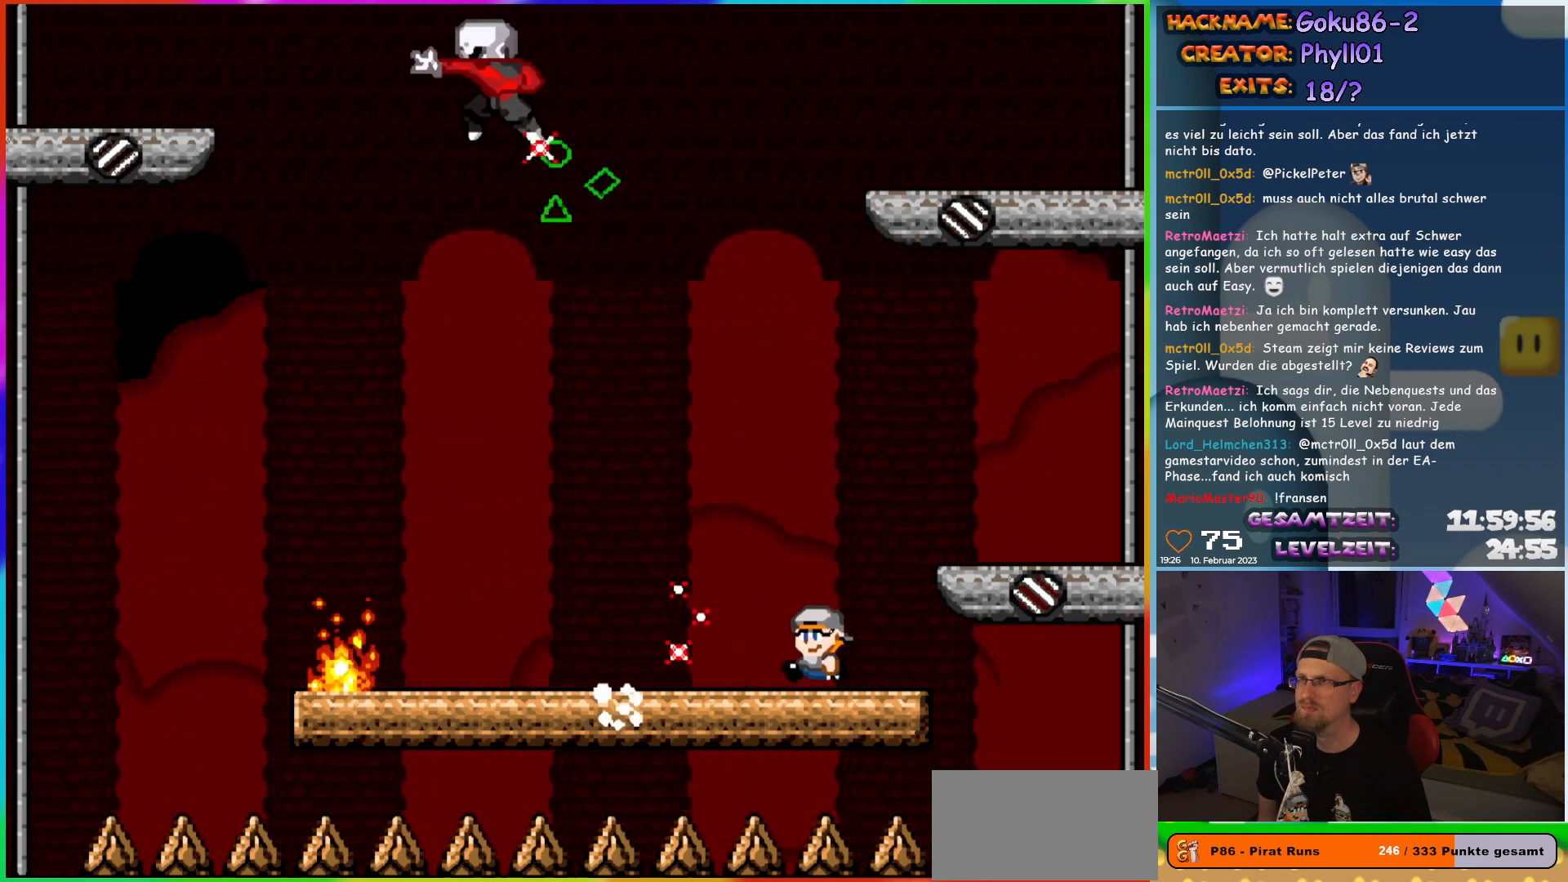
{"buttons": ["X", "DPAD_LEFT"], "events": []}